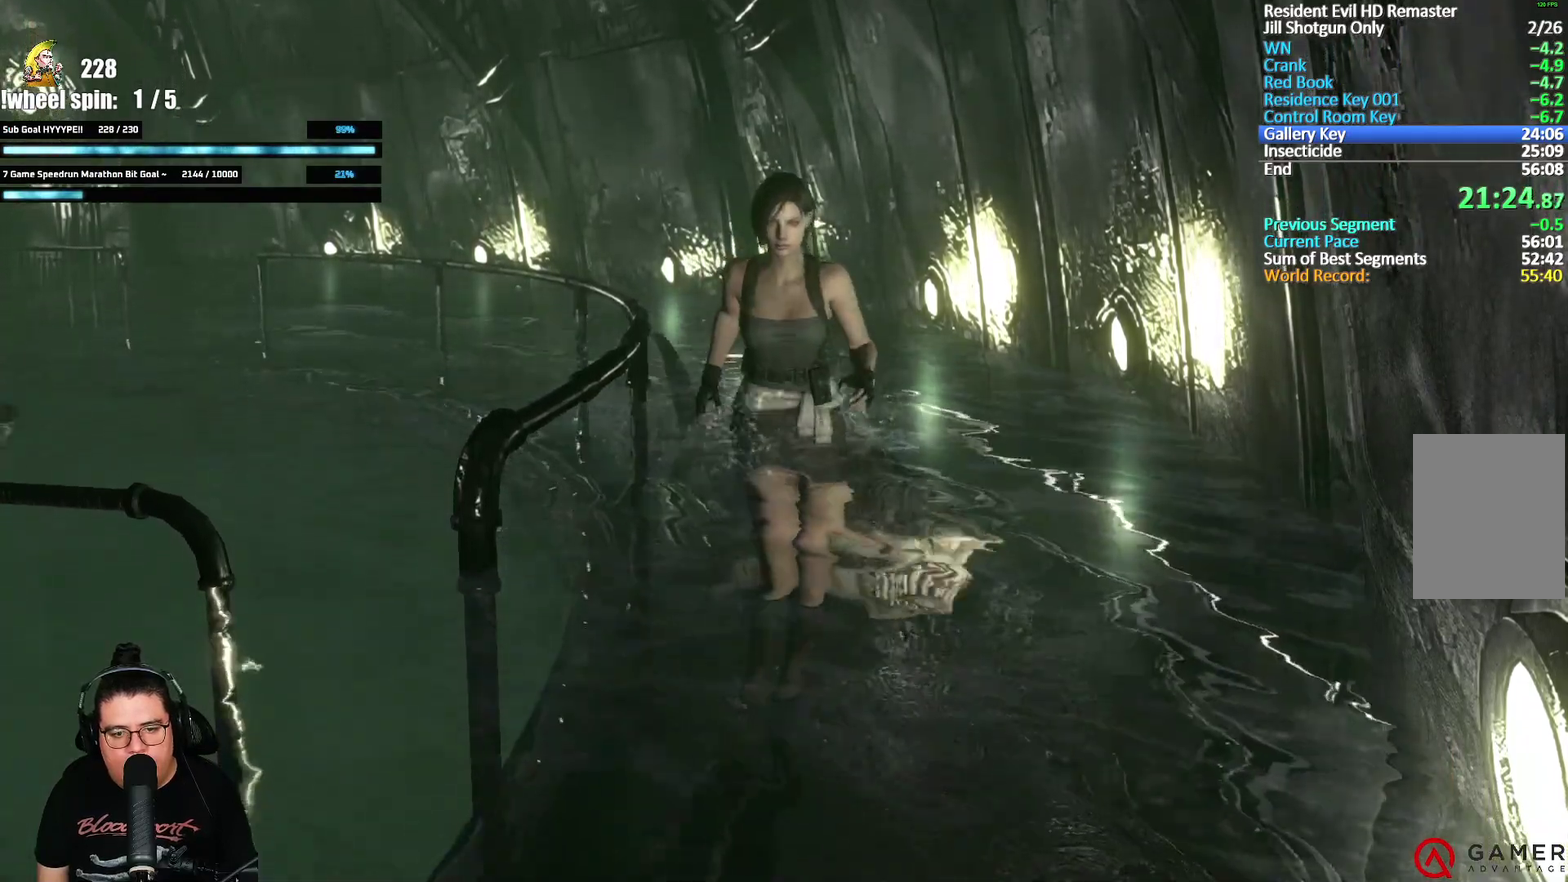
Gameplay with a controller (Xbox layout); each line is a JSON object with the inputs held at the frame after it. "events" lists button and stick changes between this image and that frame as [ms after this image, input, new state], when the widget could be followed in between.
{"buttons": ["X", "DPAD_UP"], "left_stick": "center", "right_stick": "center", "events": []}
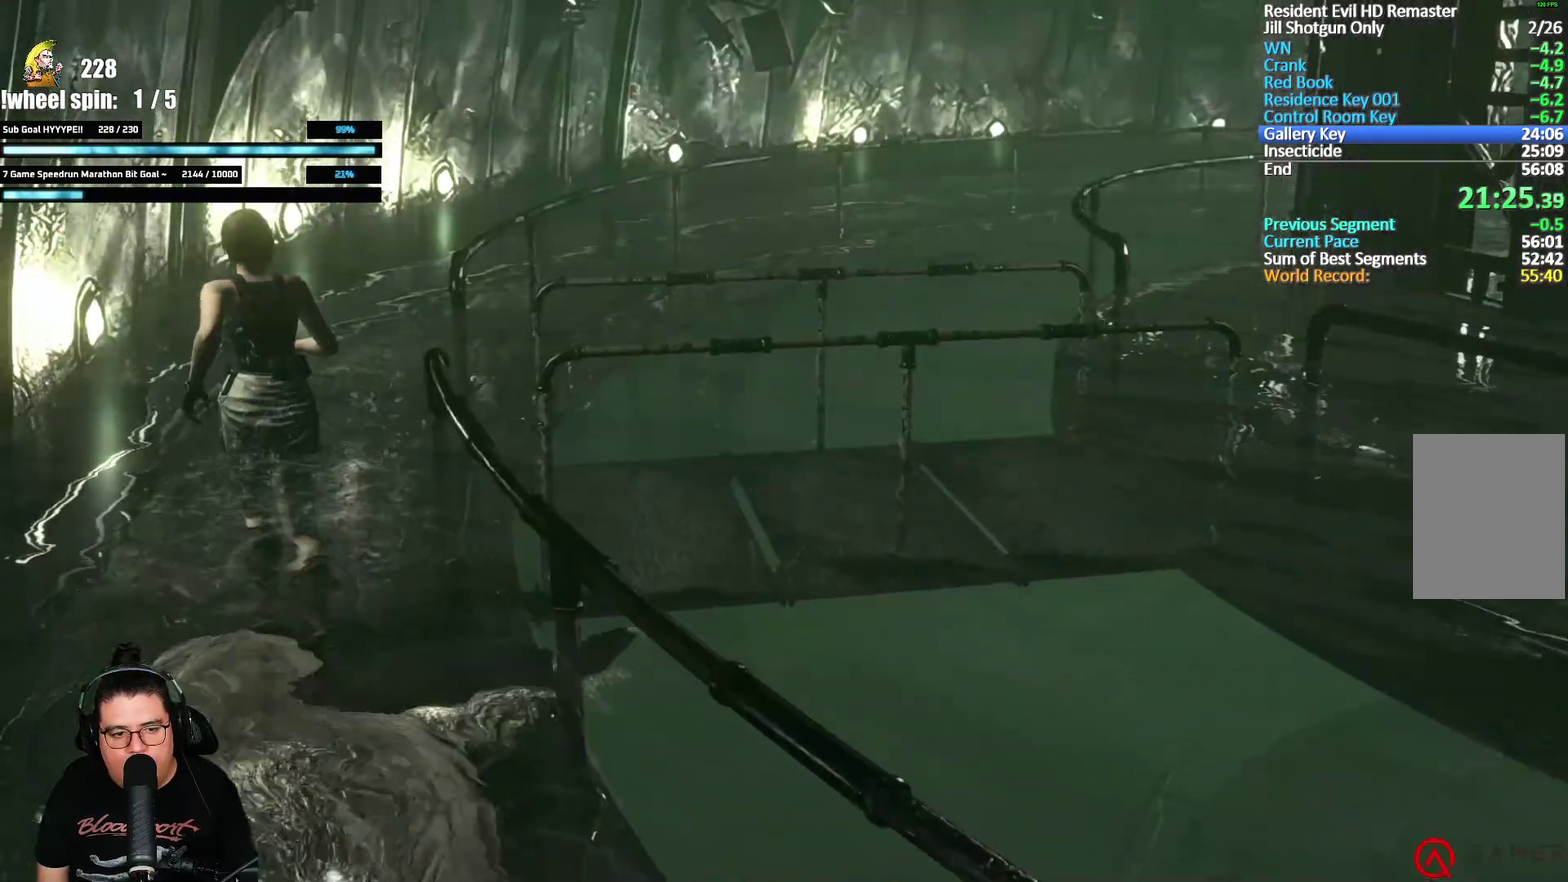
{"buttons": ["X", "DPAD_UP", "DPAD_RIGHT"], "left_stick": "center", "right_stick": "center", "events": [[83, "DPAD_RIGHT", "down"]]}
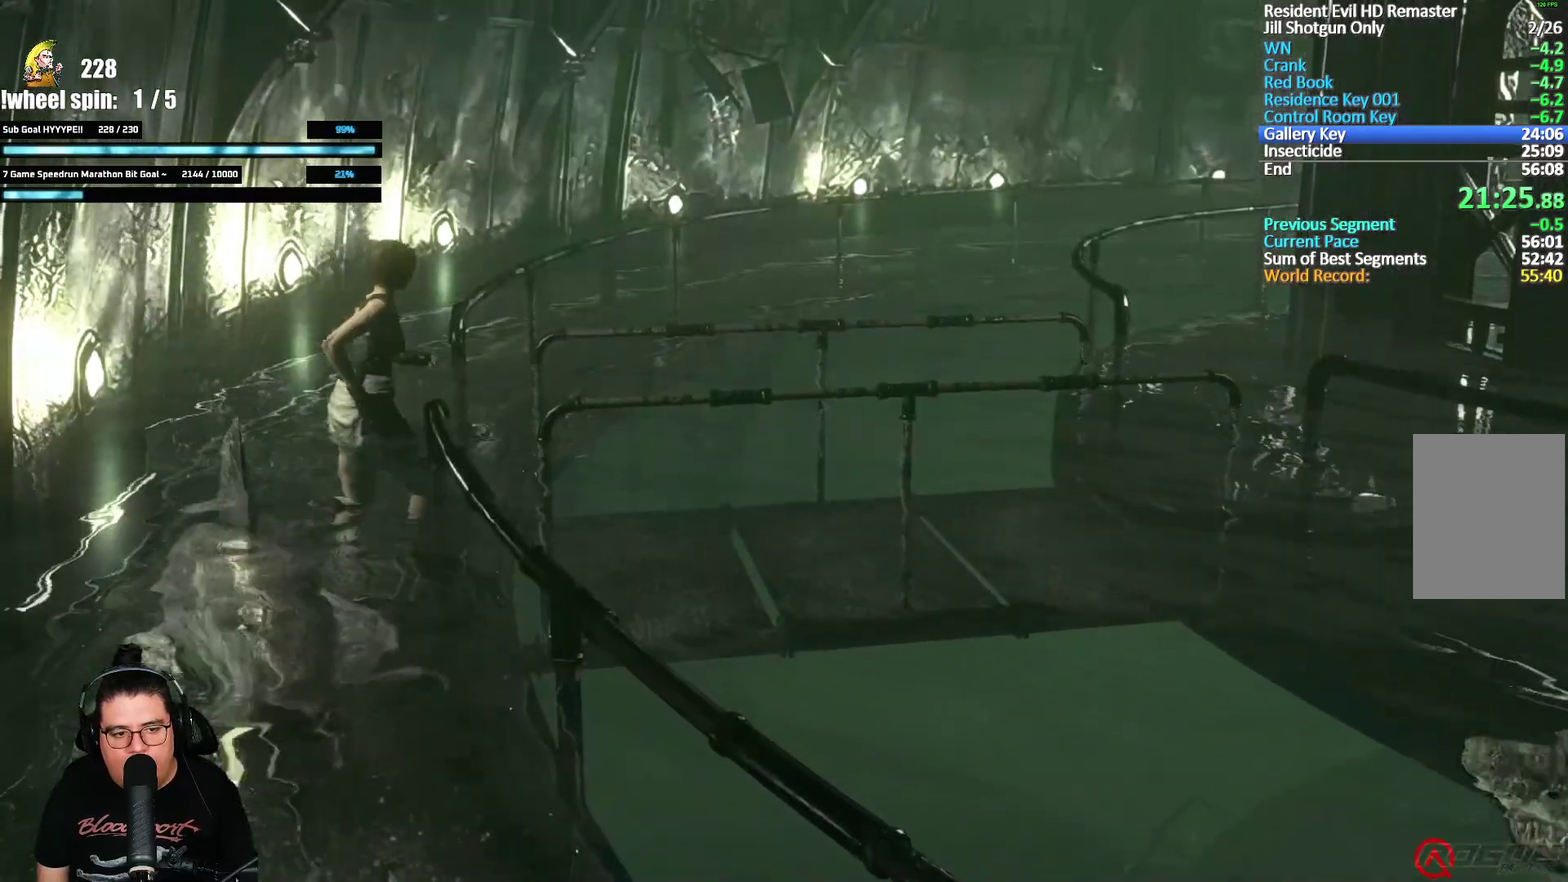
{"buttons": ["X", "DPAD_UP"], "left_stick": "center", "right_stick": "center", "events": [[183, "DPAD_RIGHT", "up"]]}
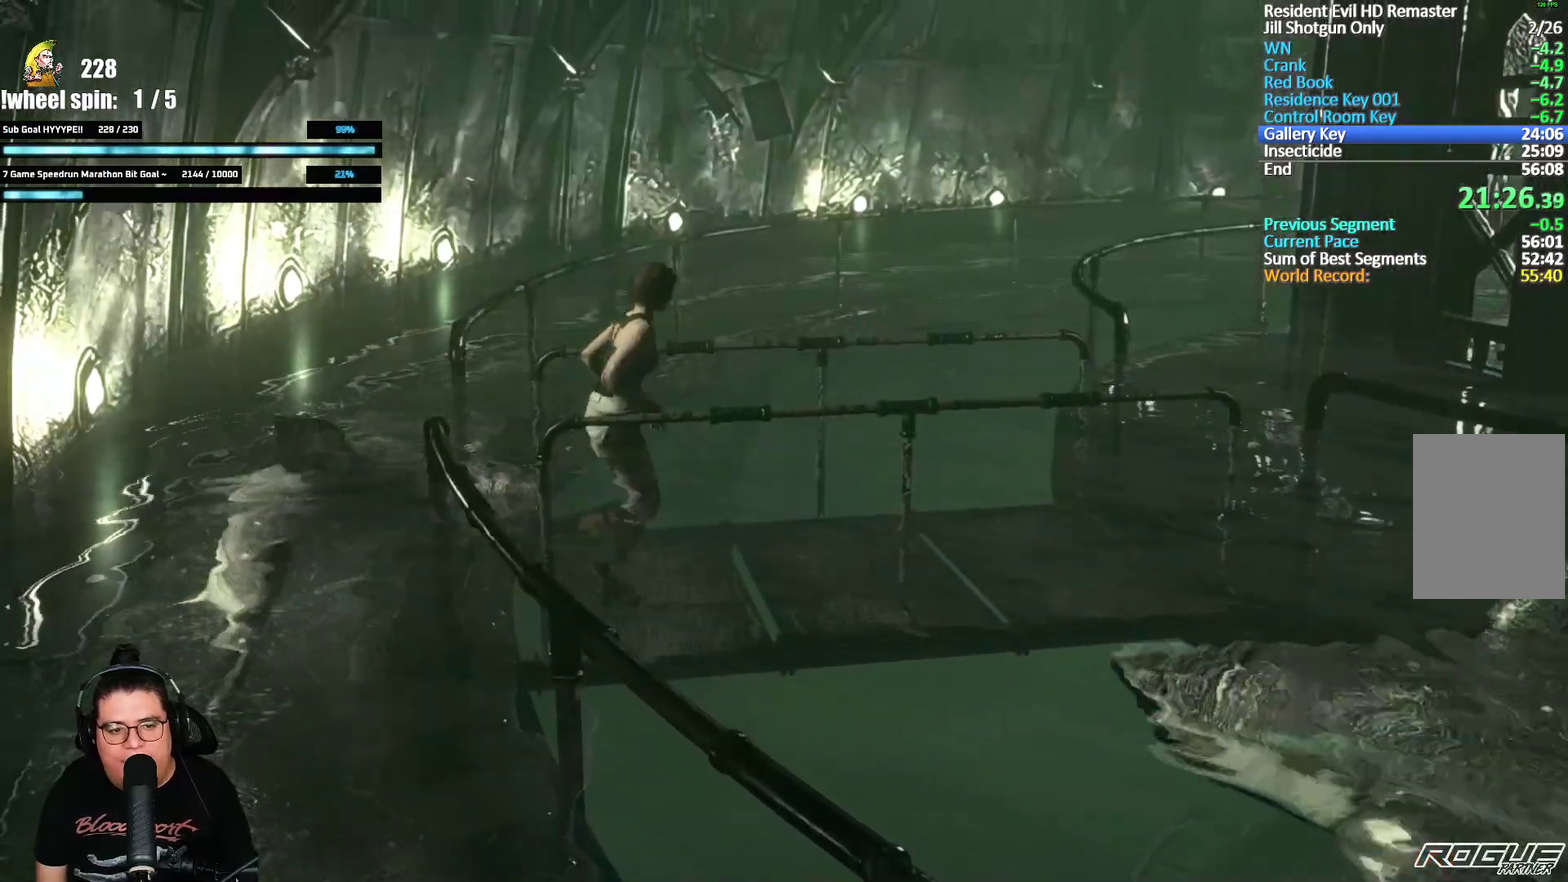
{"buttons": ["X", "DPAD_UP"], "left_stick": "center", "right_stick": "center", "events": [[117, "DPAD_LEFT", "down"], [200, "DPAD_LEFT", "up"]]}
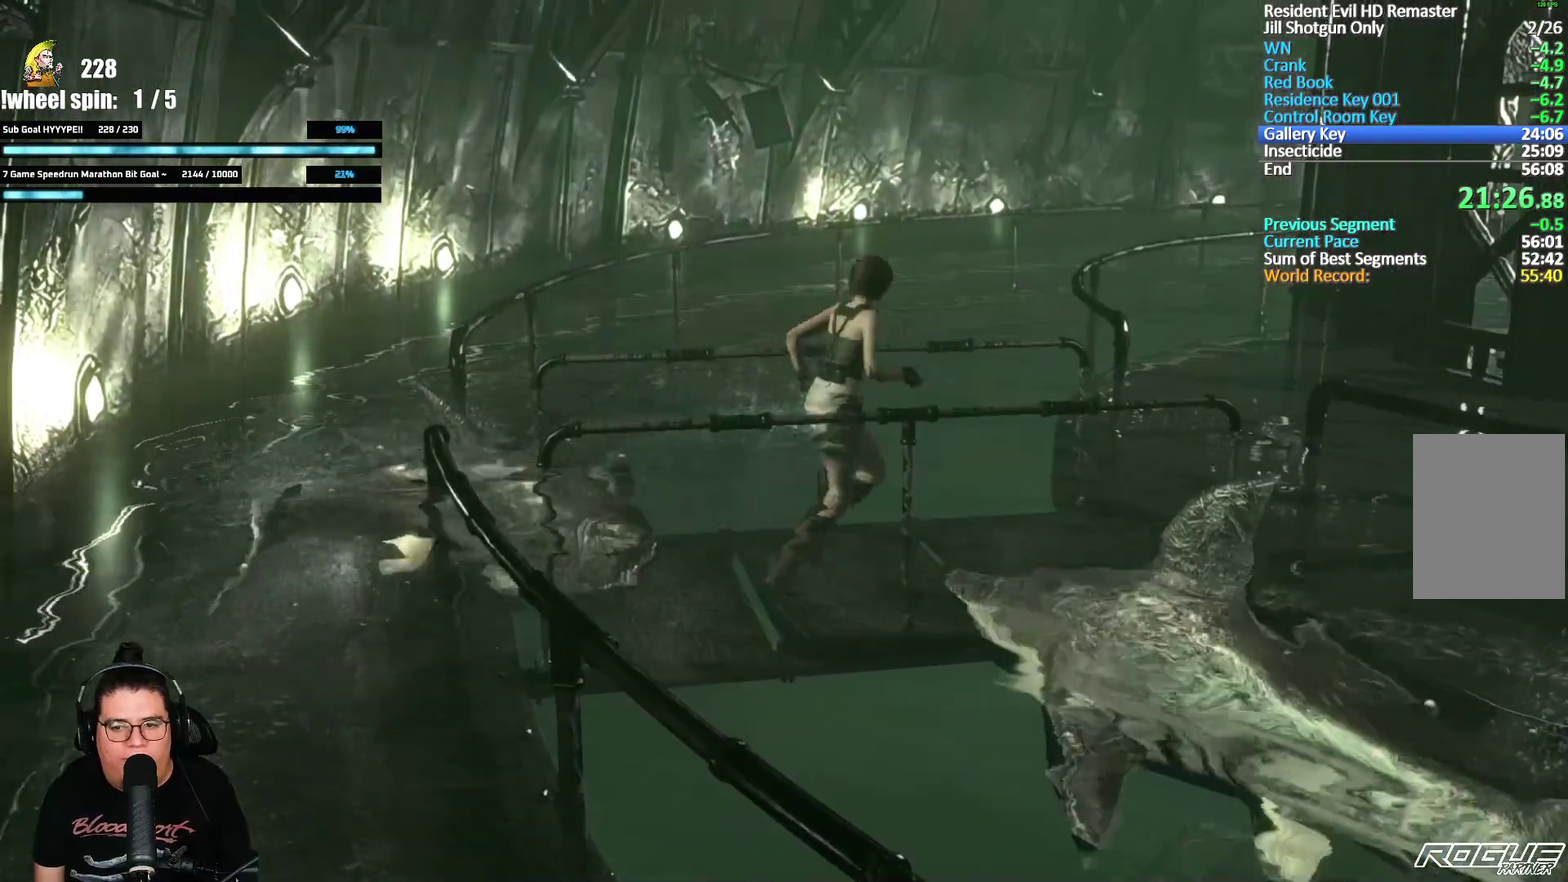
{"buttons": ["X", "DPAD_UP"], "left_stick": "center", "right_stick": "center", "events": []}
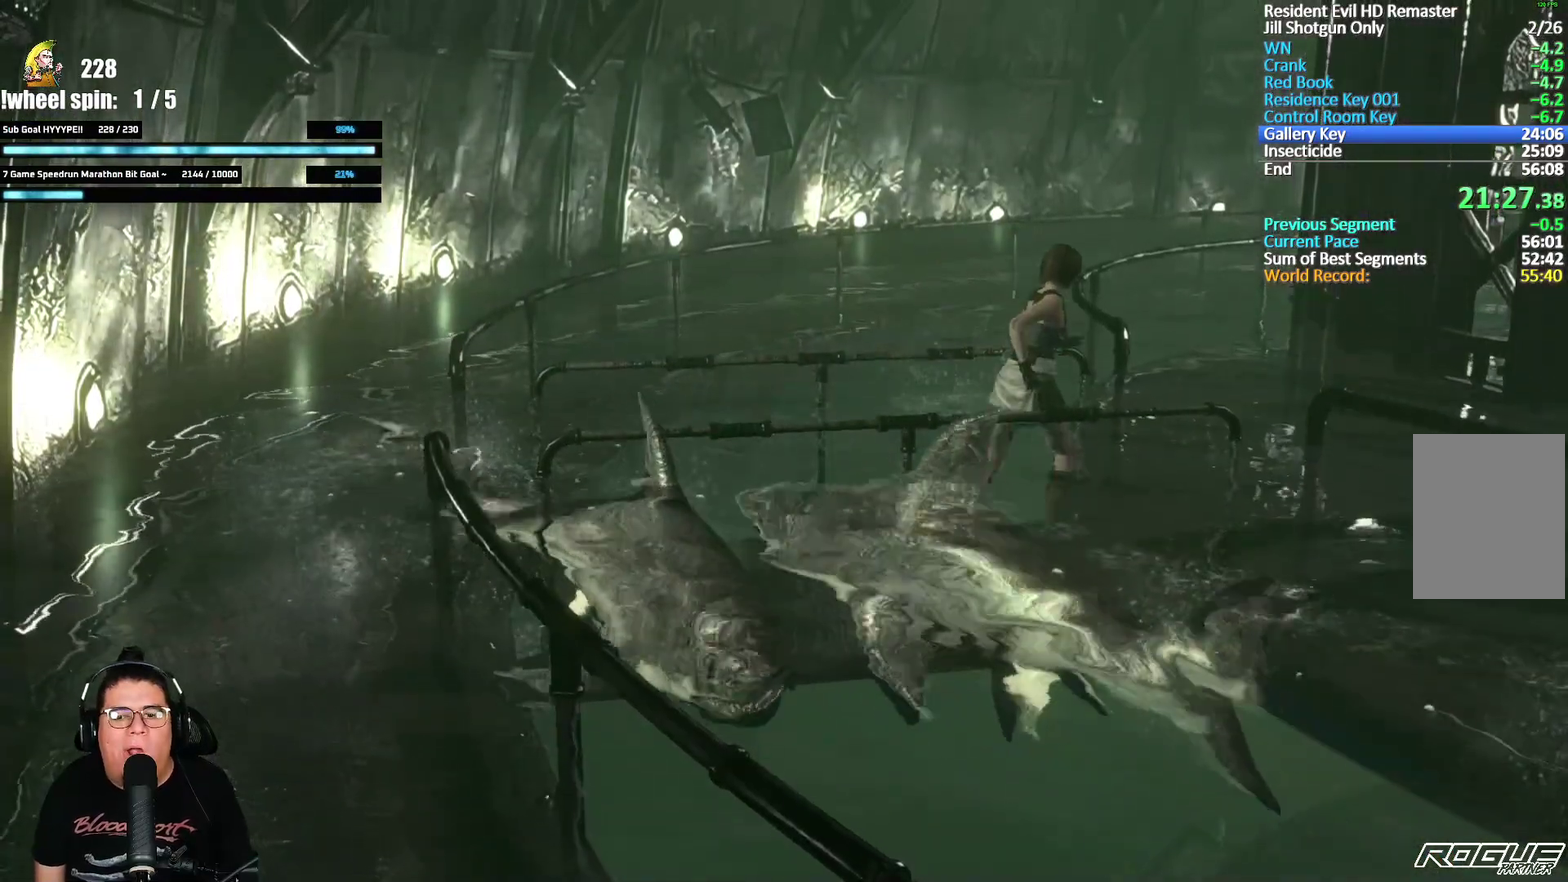
{"buttons": ["A", "X", "DPAD_UP", "DPAD_LEFT"], "left_stick": "center", "right_stick": "center", "events": [[250, "A", "down"], [433, "DPAD_LEFT", "down"]]}
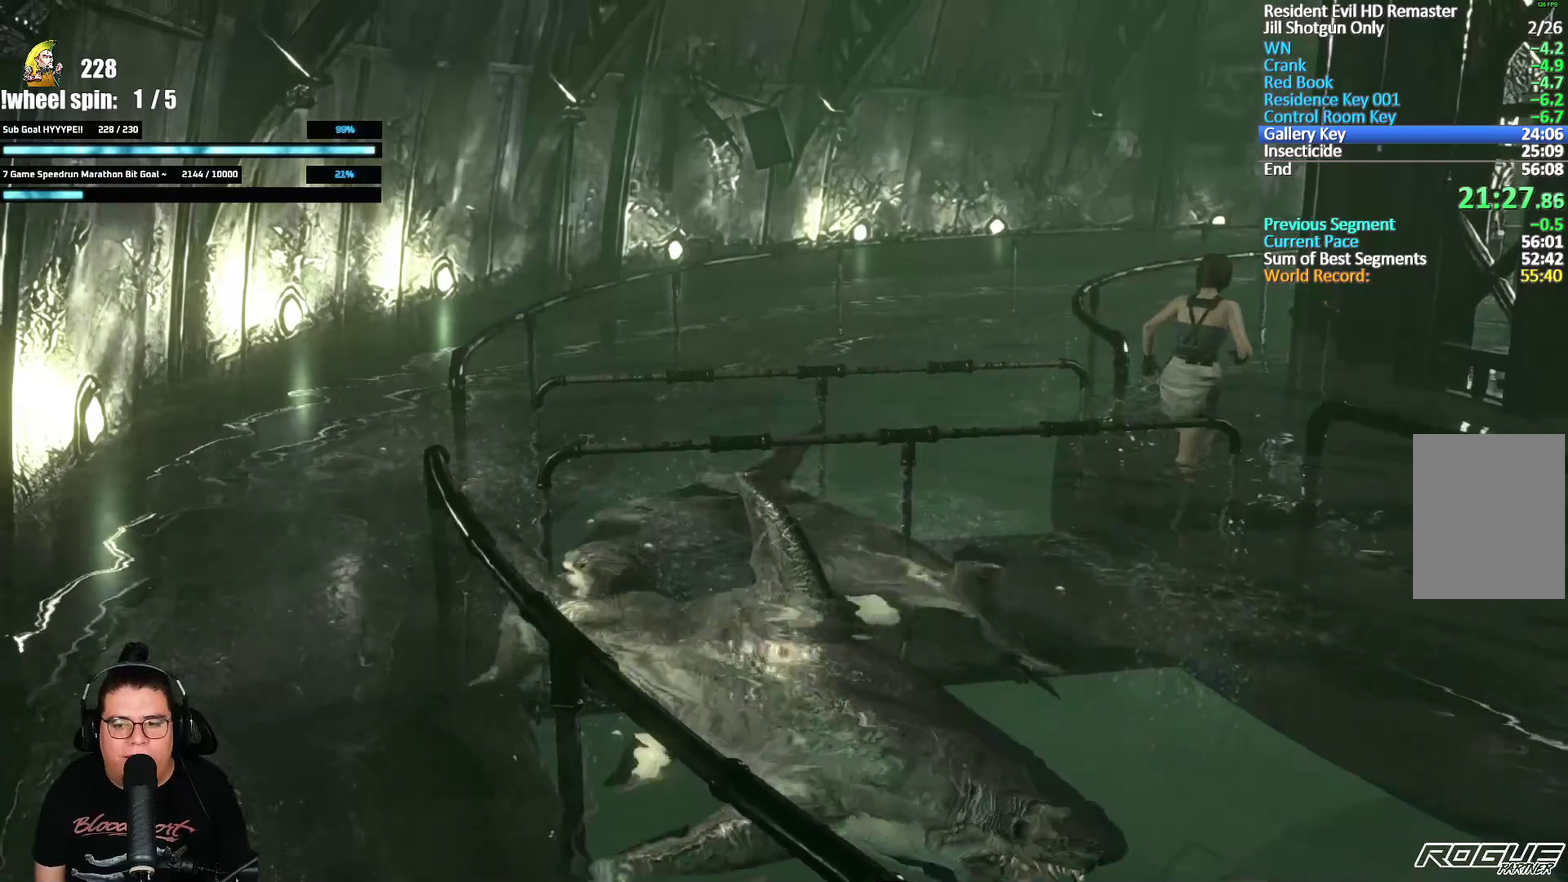
{"buttons": ["X", "DPAD_UP"], "left_stick": "center", "right_stick": "center", "events": [[217, "DPAD_LEFT", "up"], [283, "A", "up"]]}
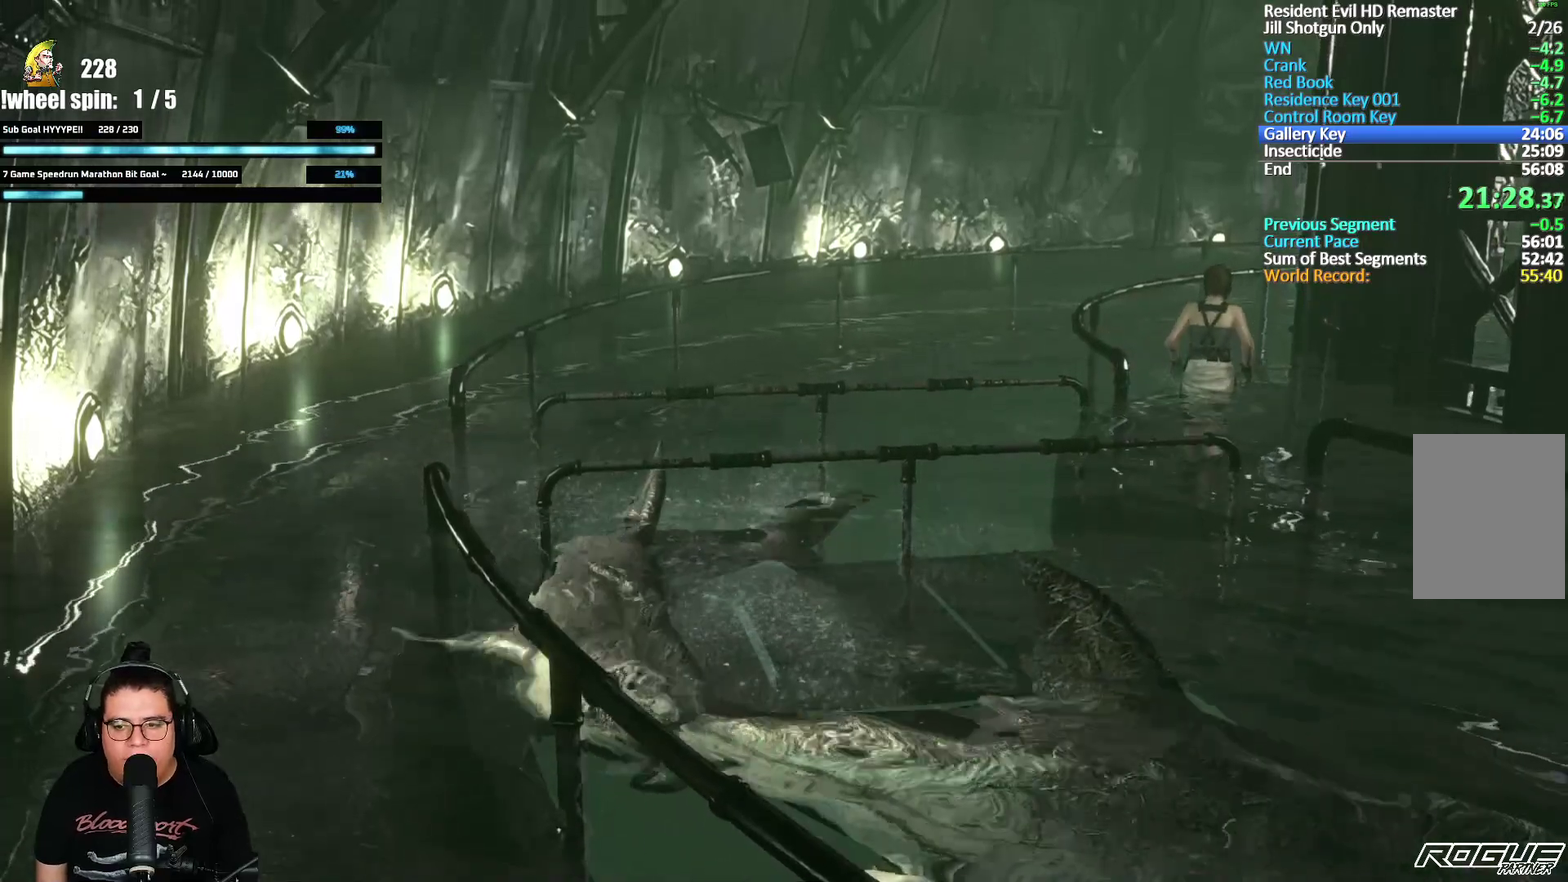
{"buttons": ["X", "DPAD_UP"], "left_stick": "center", "right_stick": "center", "events": []}
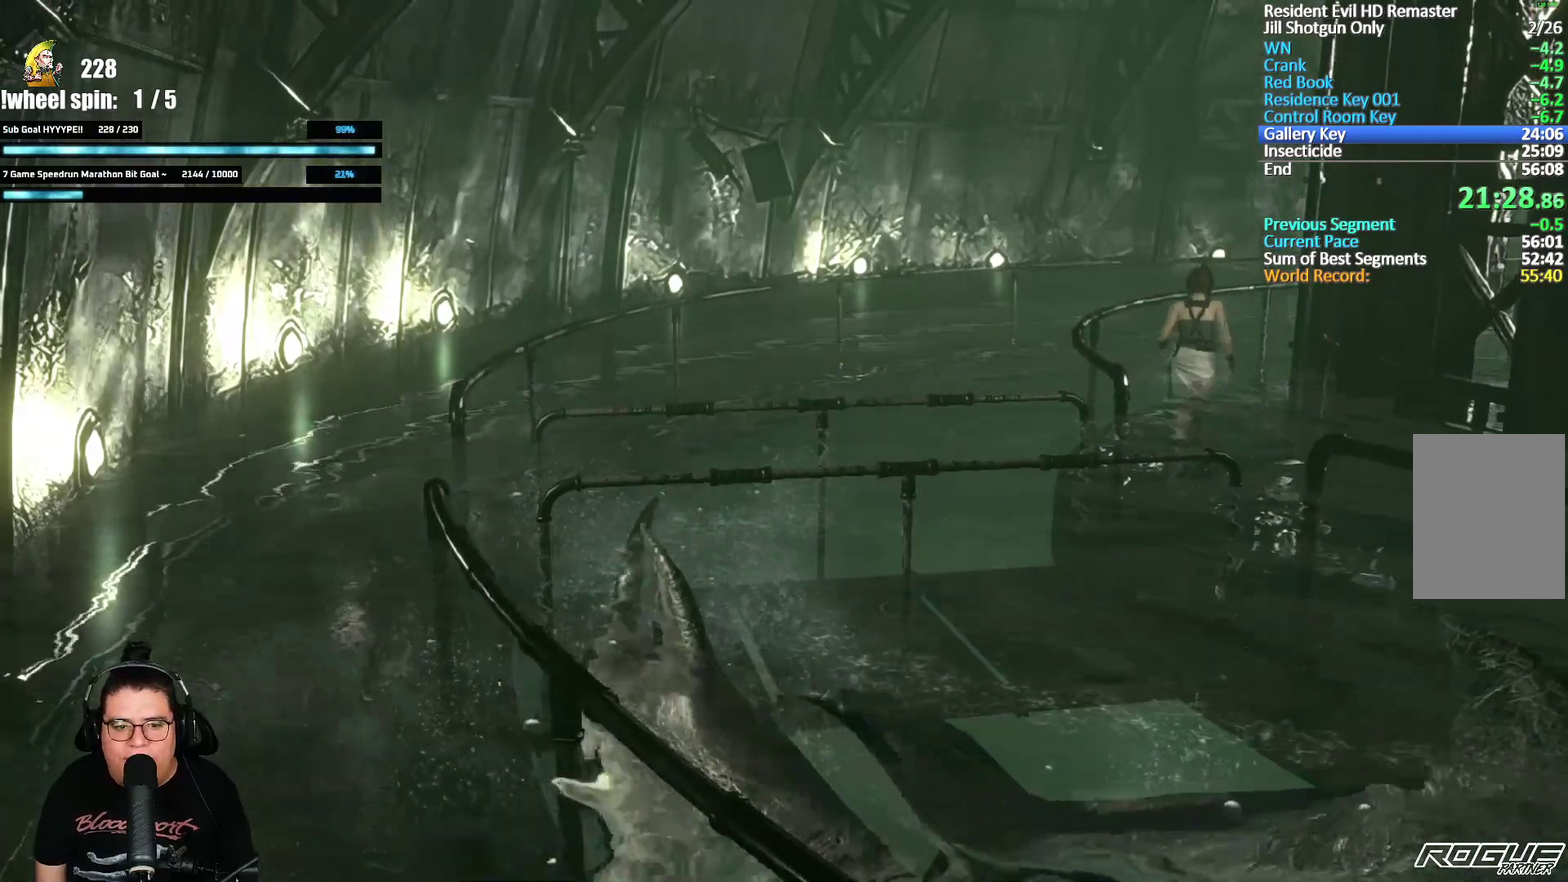
{"buttons": ["X", "DPAD_UP"], "left_stick": "center", "right_stick": "center", "events": []}
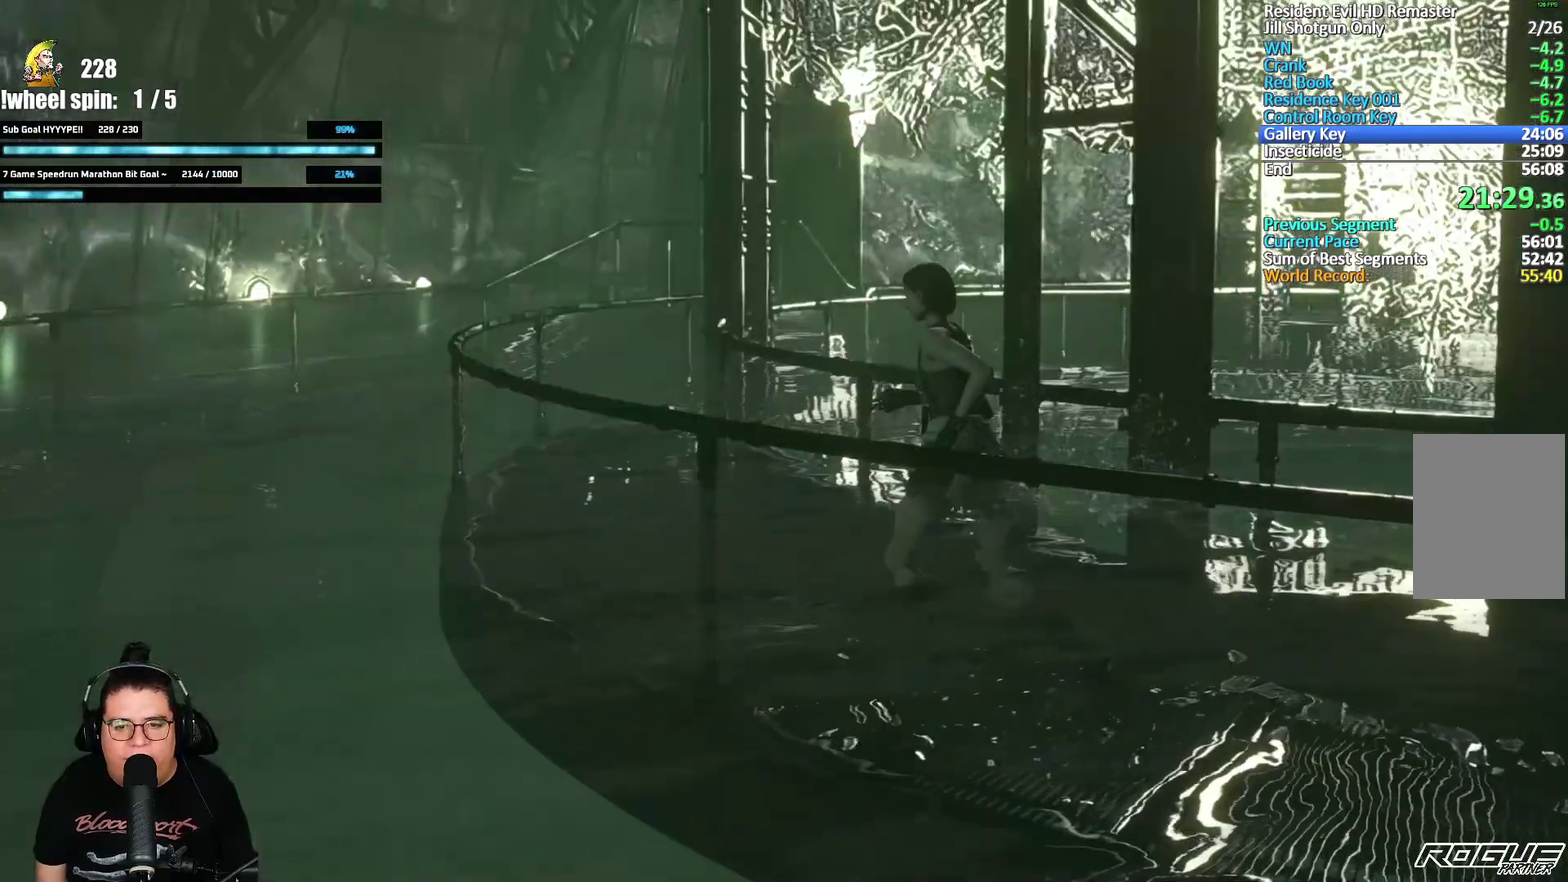
{"buttons": ["X", "DPAD_UP"], "left_stick": "center", "right_stick": "center", "events": [[350, "DPAD_RIGHT", "down"], [467, "DPAD_RIGHT", "up"]]}
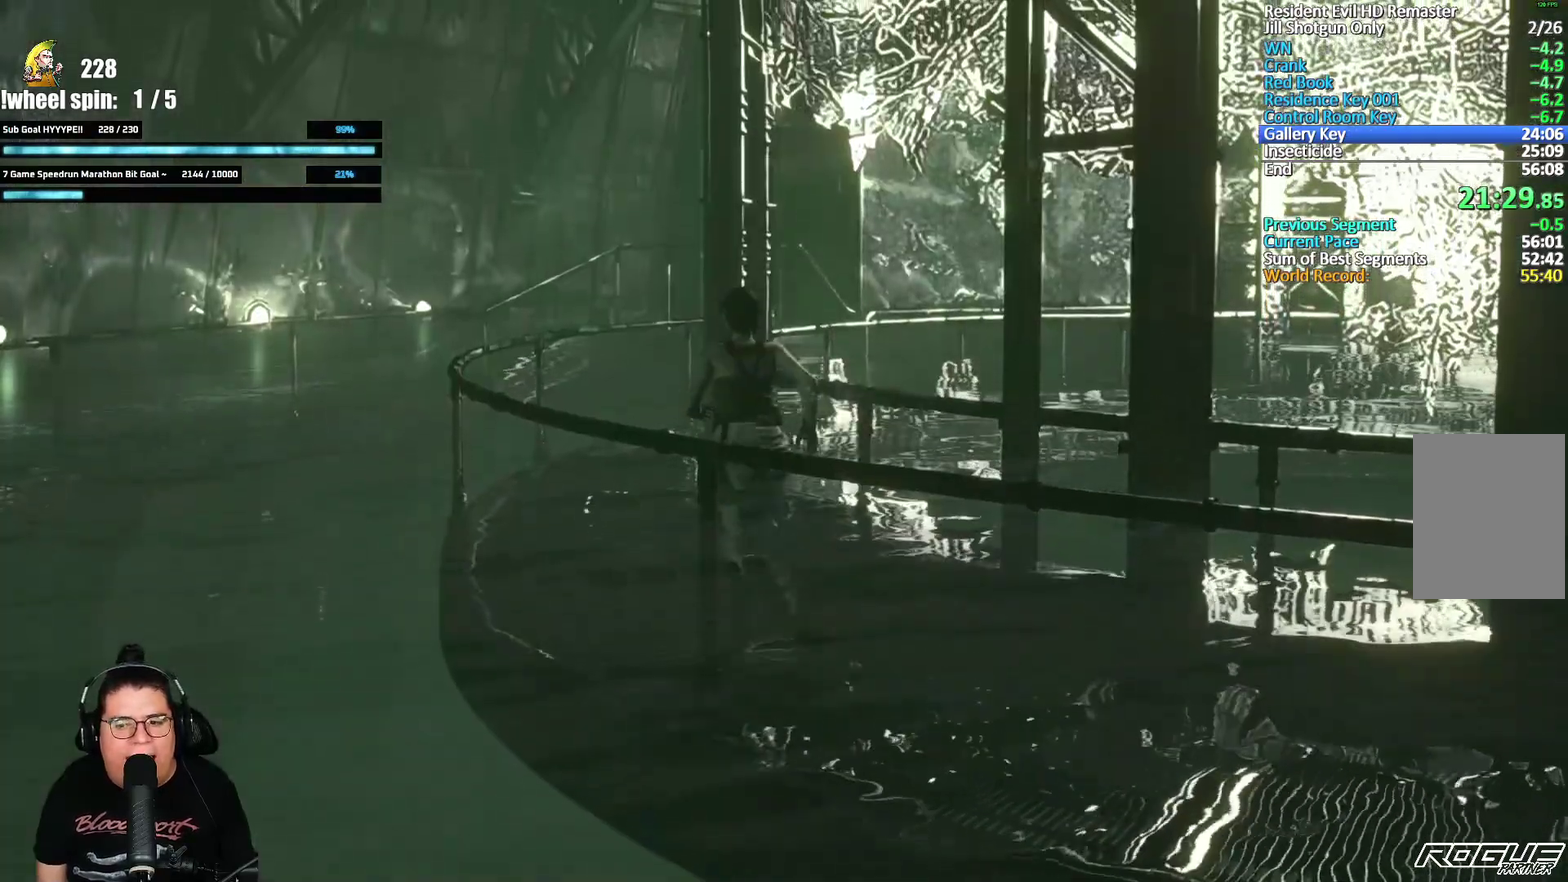
{"buttons": ["X", "DPAD_UP", "DPAD_RIGHT"], "left_stick": "center", "right_stick": "center", "events": [[433, "DPAD_RIGHT", "down"]]}
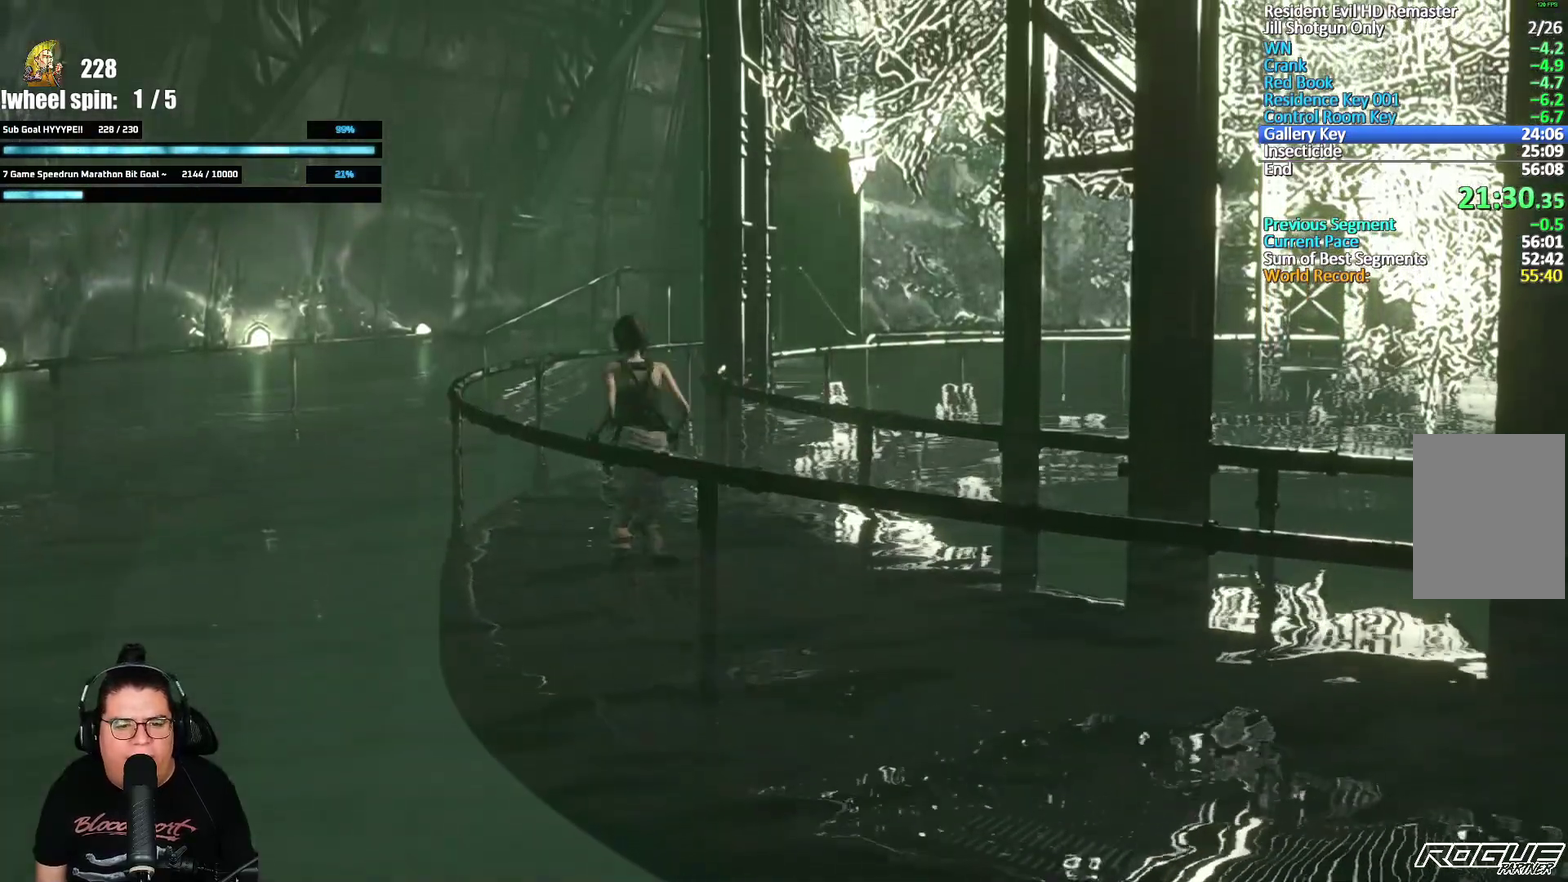
{"buttons": ["X", "DPAD_UP"], "left_stick": "center", "right_stick": "center", "events": [[50, "DPAD_RIGHT", "up"]]}
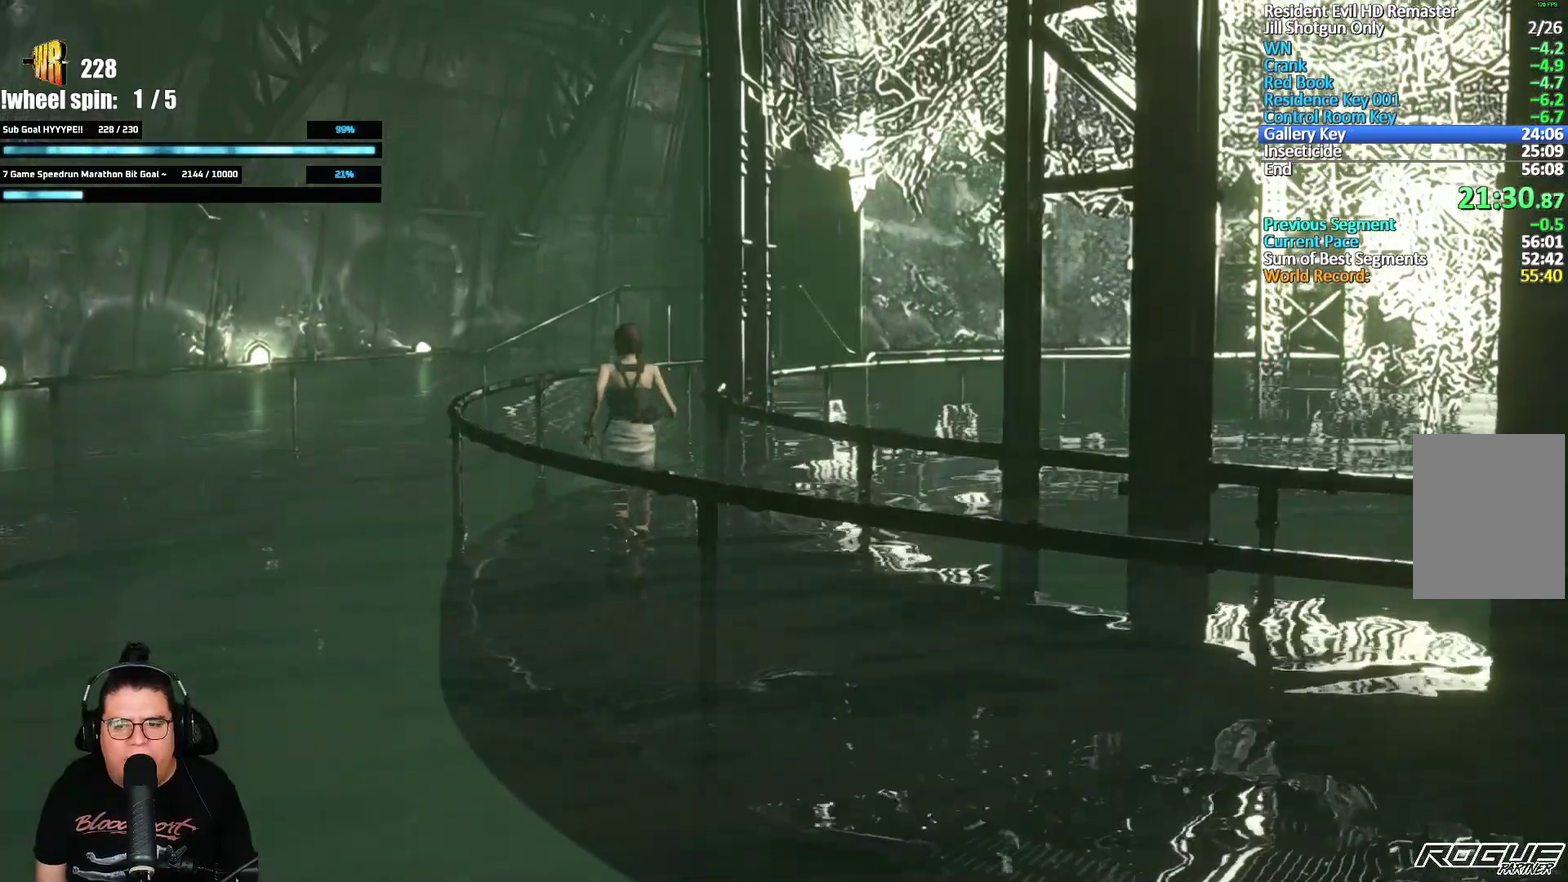
{"buttons": ["X", "DPAD_UP"], "left_stick": "center", "right_stick": "center", "events": [[283, "DPAD_RIGHT", "down"], [383, "DPAD_RIGHT", "up"]]}
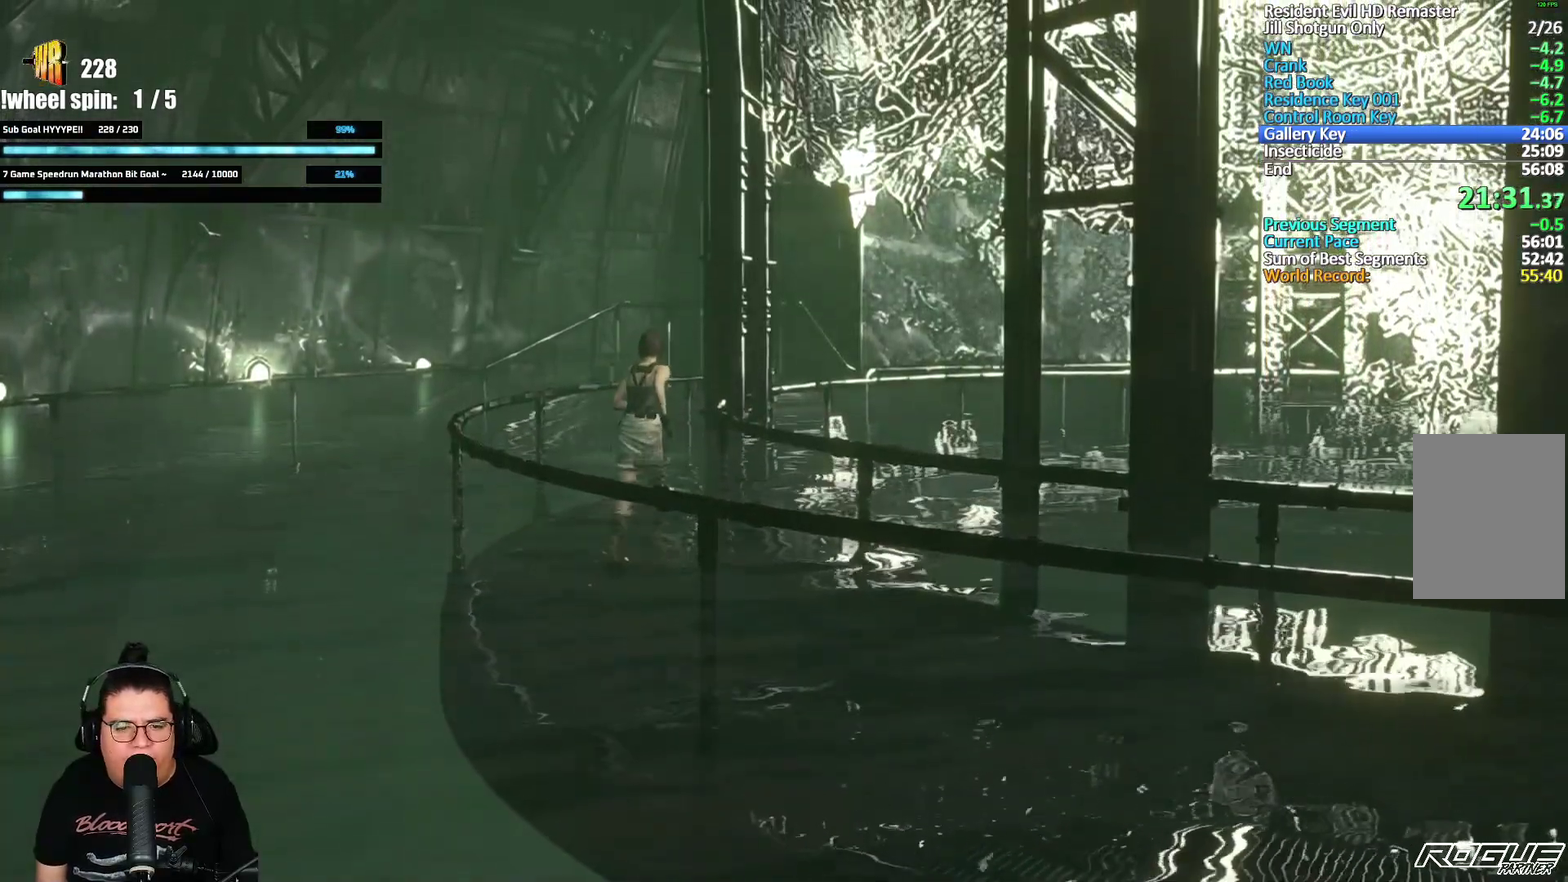
{"buttons": ["X", "DPAD_UP"], "left_stick": "center", "right_stick": "center", "events": []}
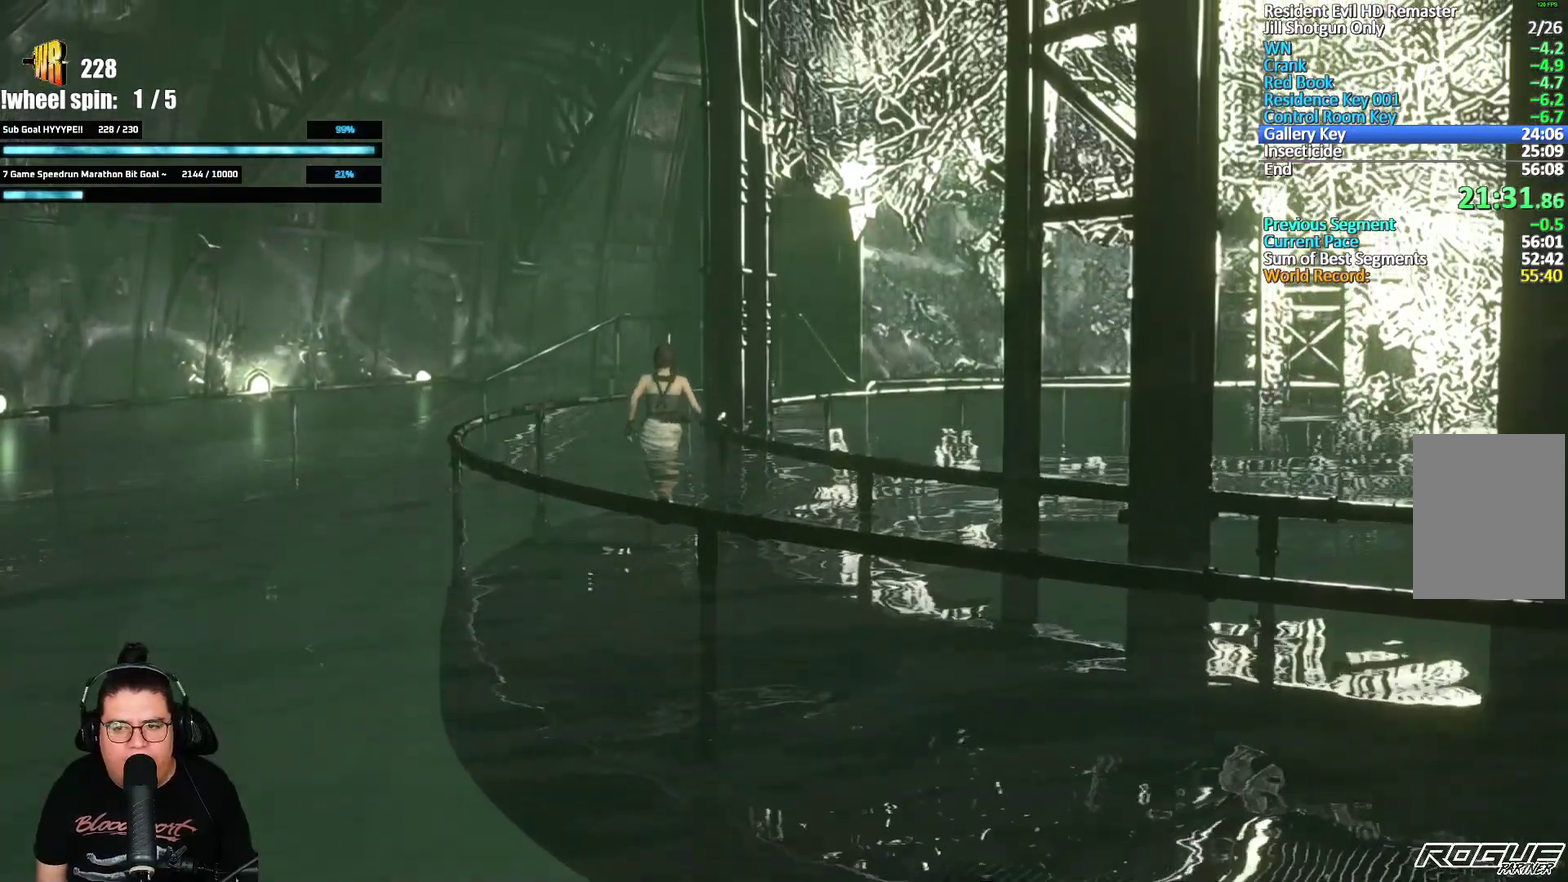
{"buttons": ["X", "DPAD_UP"], "left_stick": "center", "right_stick": "center", "events": []}
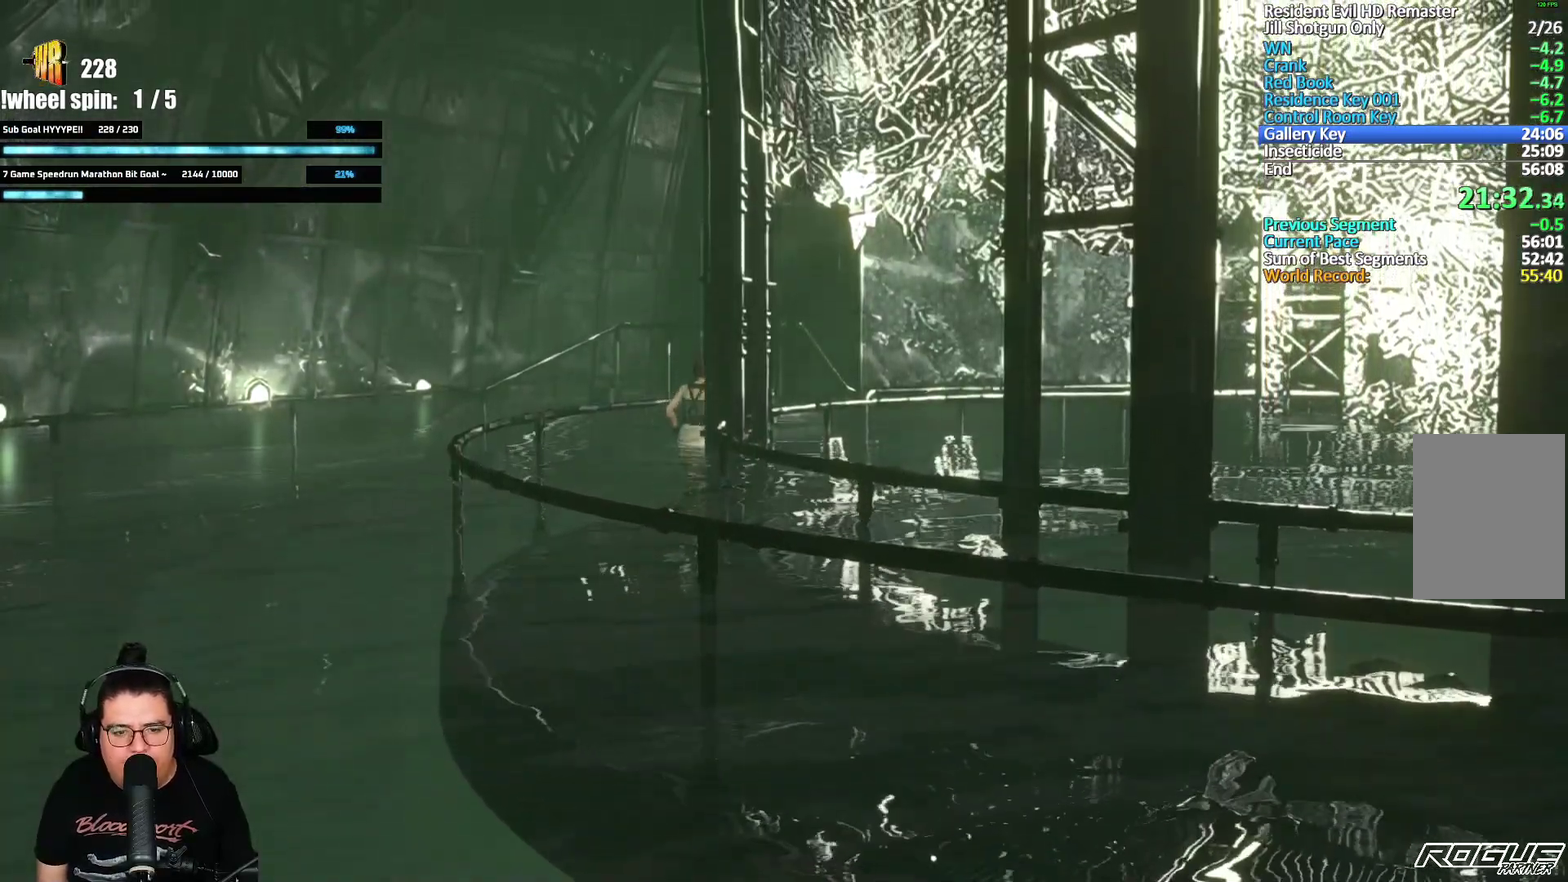
{"buttons": ["X", "DPAD_UP"], "left_stick": "center", "right_stick": "center", "events": [[100, "DPAD_RIGHT", "down"], [217, "DPAD_RIGHT", "up"]]}
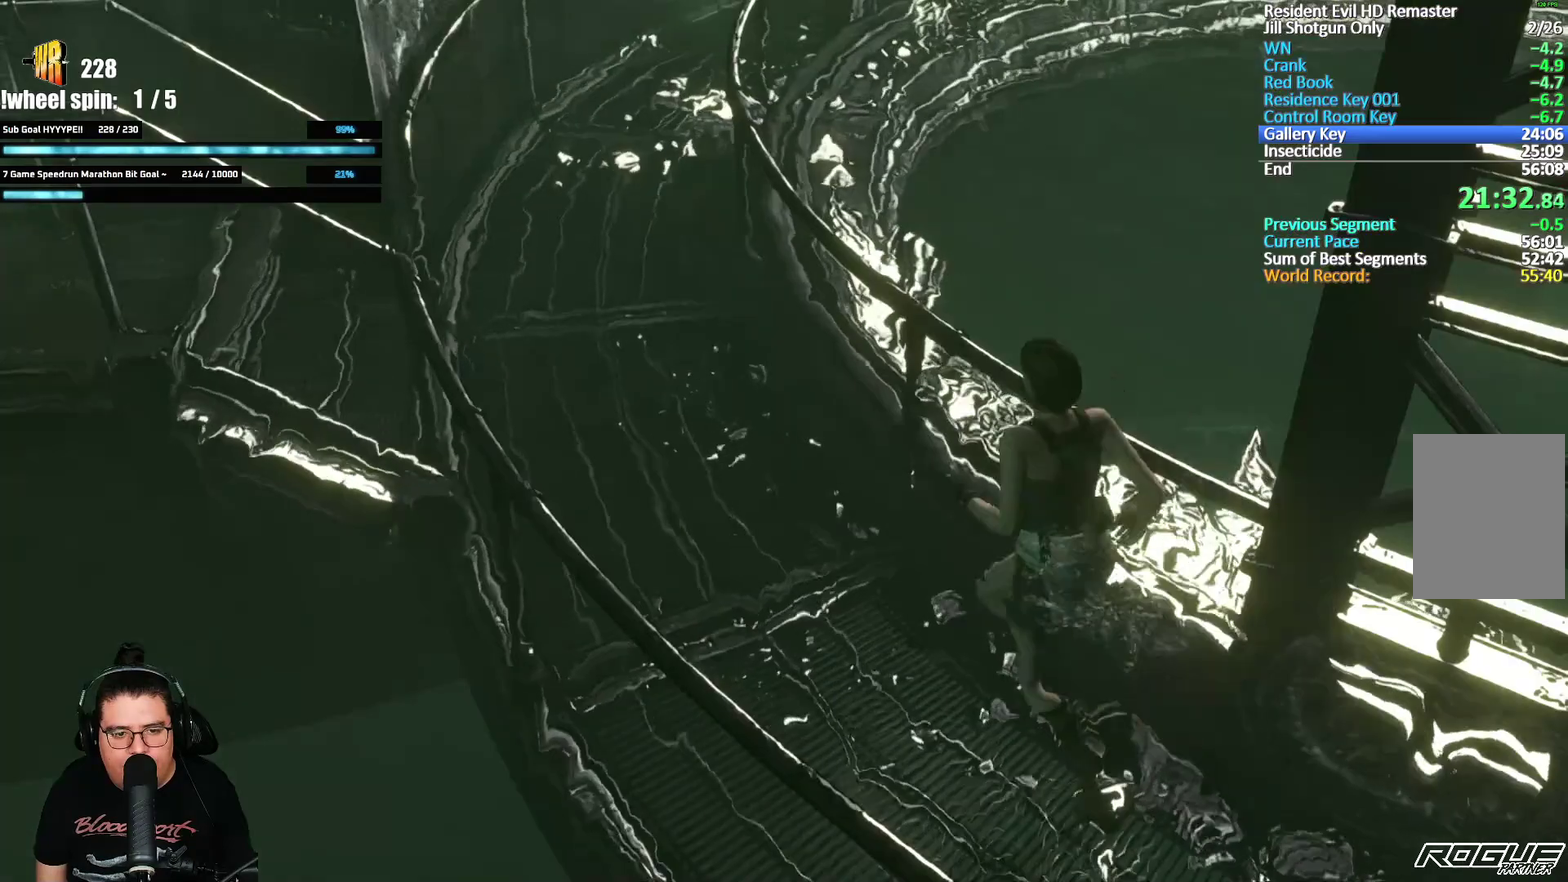
{"buttons": ["X", "DPAD_UP", "DPAD_LEFT"], "left_stick": "center", "right_stick": "center", "events": [[483, "DPAD_LEFT", "down"]]}
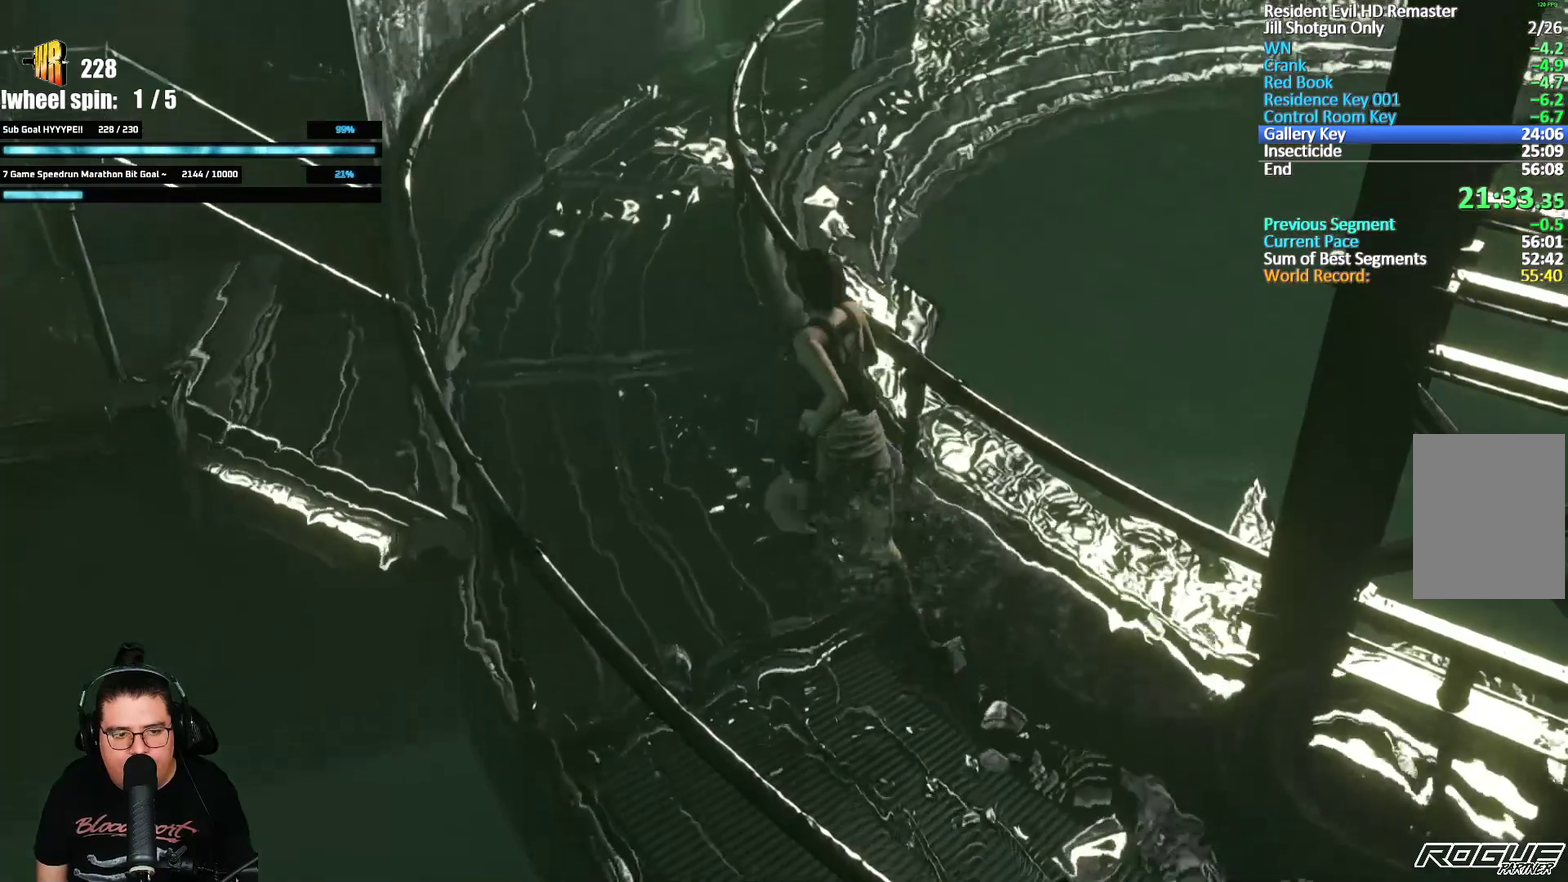
{"buttons": ["X", "DPAD_UP"], "left_stick": "center", "right_stick": "center", "events": [[83, "DPAD_LEFT", "up"]]}
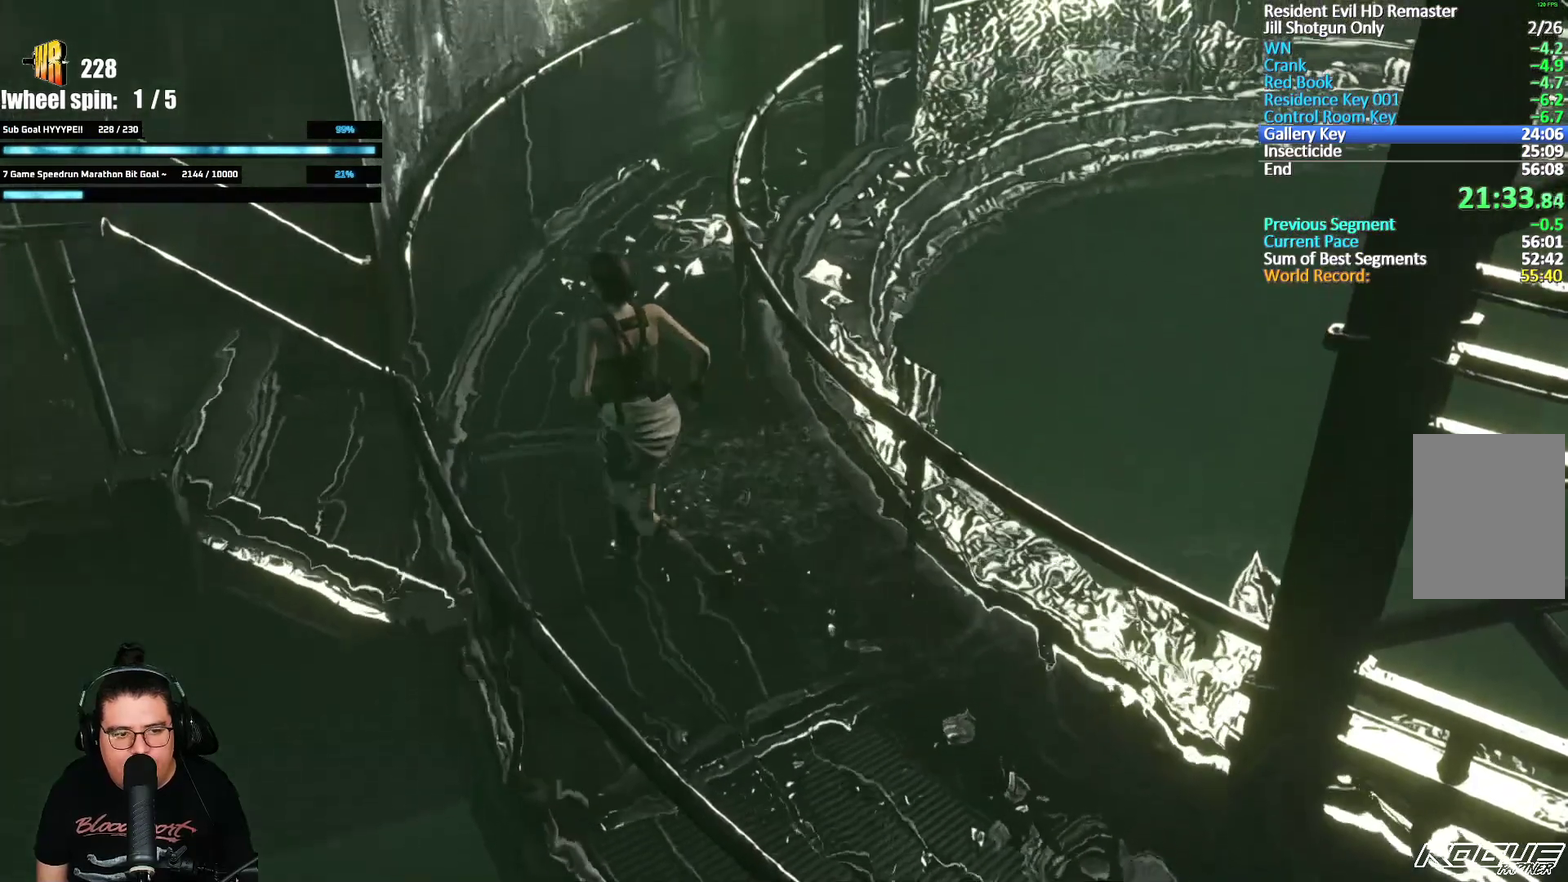
{"buttons": ["X", "DPAD_UP"], "left_stick": "center", "right_stick": "center", "events": [[333, "DPAD_LEFT", "down"], [467, "DPAD_LEFT", "up"]]}
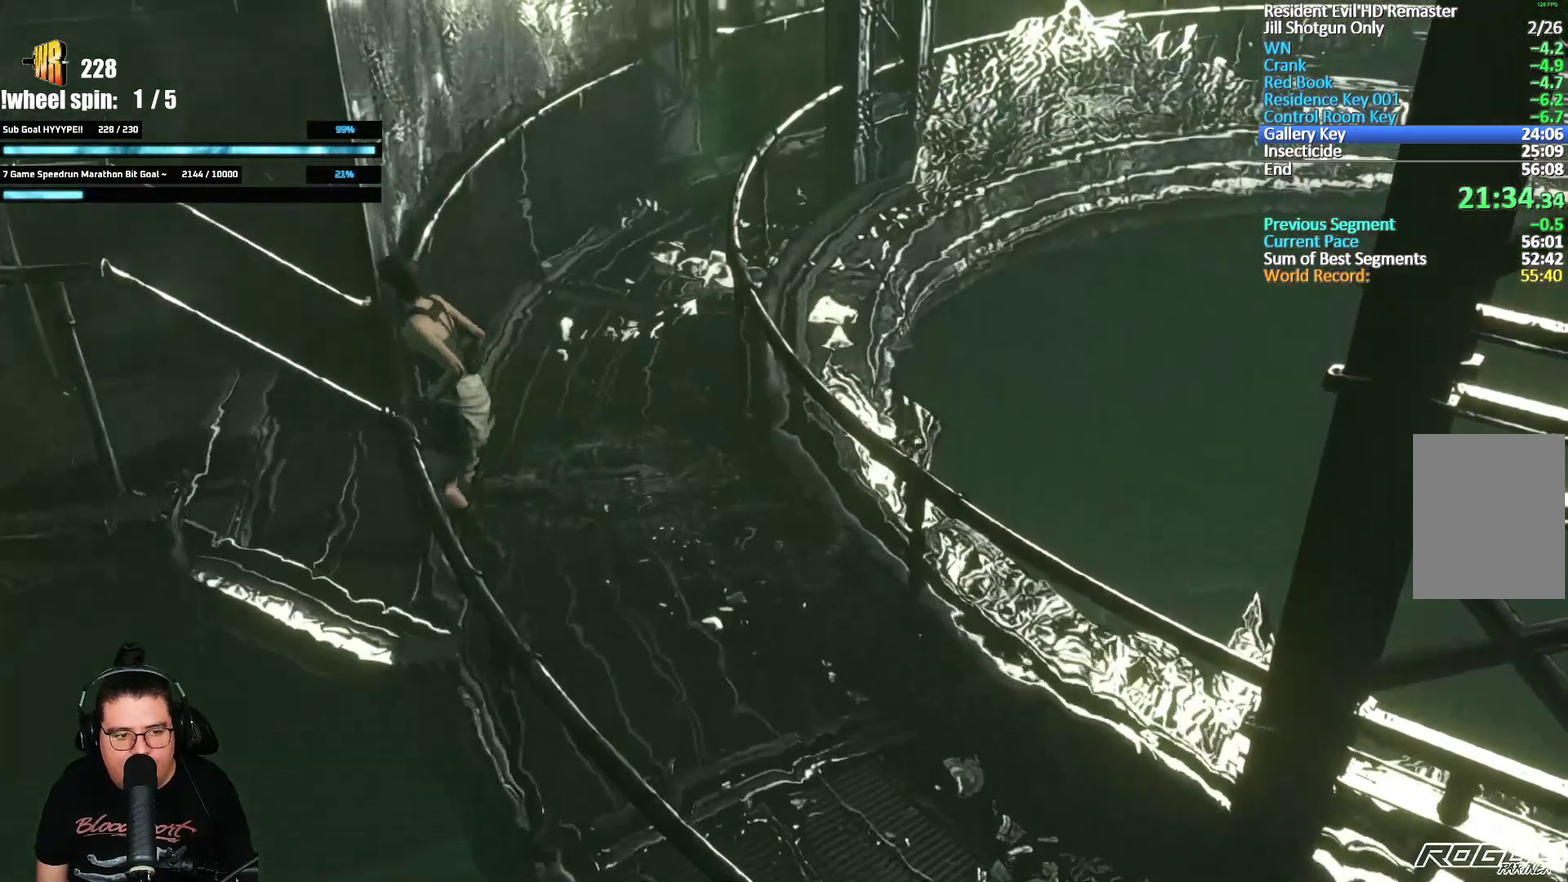
{"buttons": ["DPAD_UP"], "left_stick": "center", "right_stick": "up", "events": [[83, "X", "up"], [100, "right_stick", "down-right"], [250, "right_stick", "up"]]}
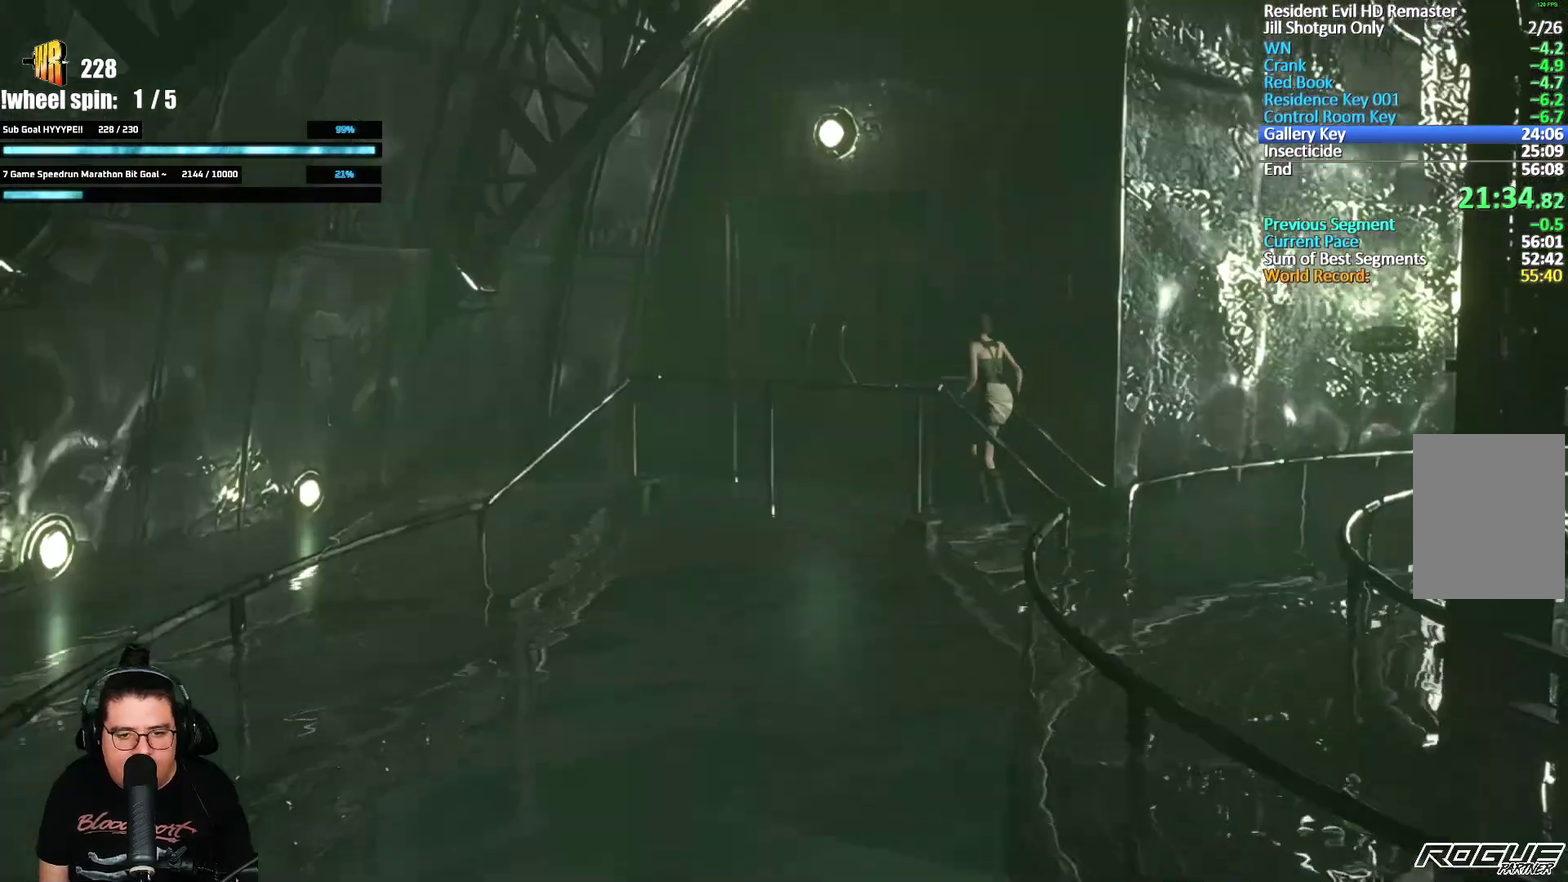
{"buttons": ["A"], "left_stick": "center", "right_stick": "center", "events": [[67, "X", "down"], [83, "right_stick", "center"], [250, "DPAD_RIGHT", "down"], [333, "A", "down"], [367, "X", "up"], [383, "DPAD_RIGHT", "up"], [433, "A", "up"], [450, "DPAD_UP", "up"], [483, "A", "down"]]}
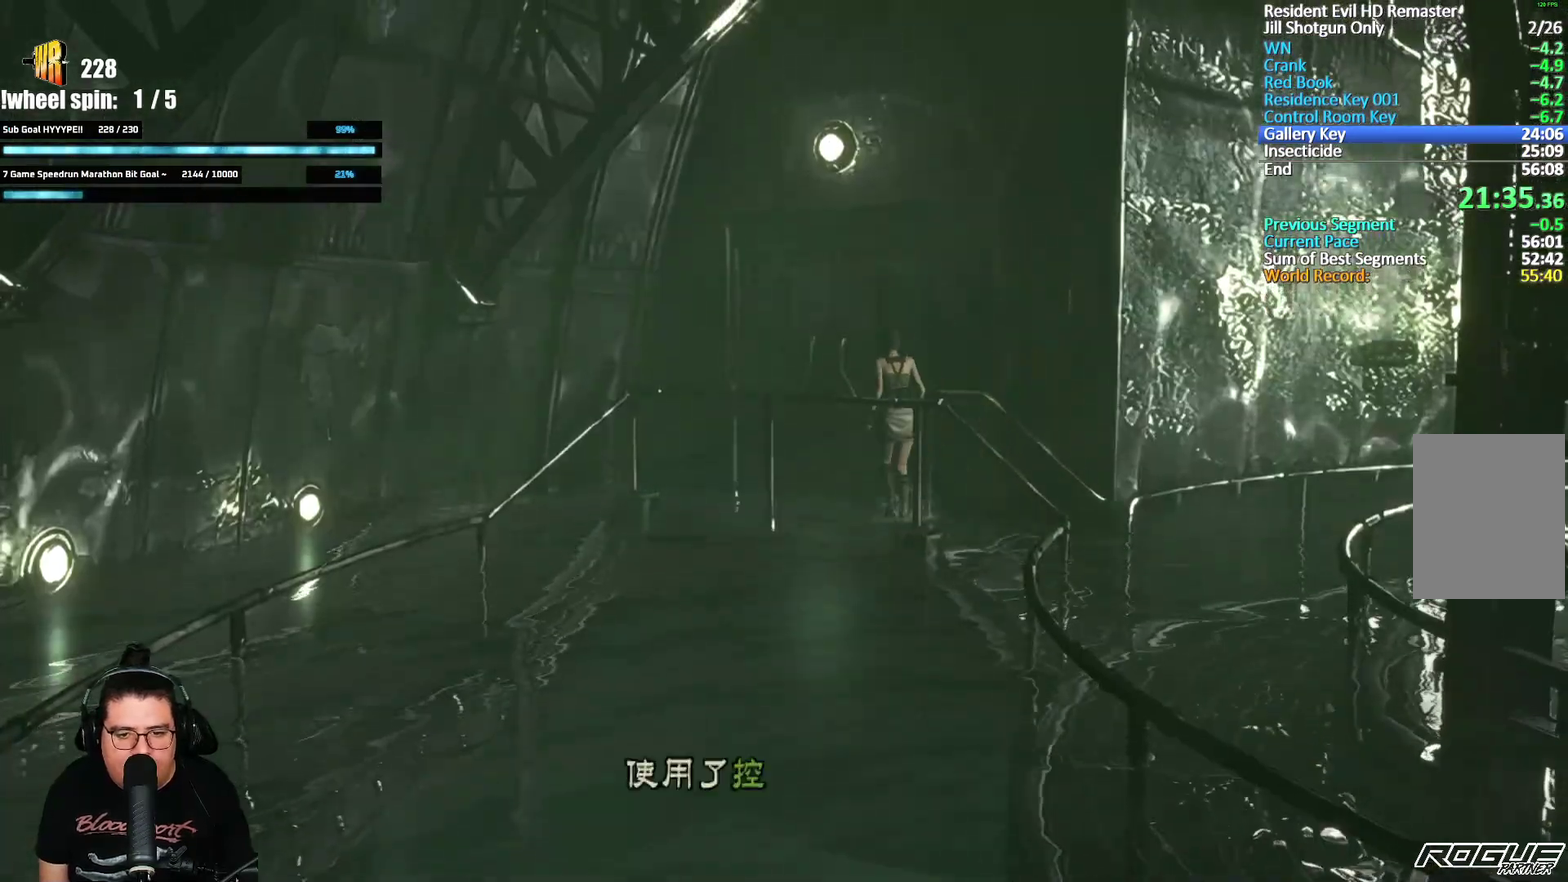
{"buttons": [], "left_stick": "center", "right_stick": "center", "events": [[17, "A", "up"], [67, "A", "down"], [117, "A", "up"], [167, "A", "down"], [217, "A", "up"], [267, "A", "down"], [300, "A", "up"], [367, "A", "down"], [400, "A", "up"], [467, "A", "down"], [500, "A", "up"]]}
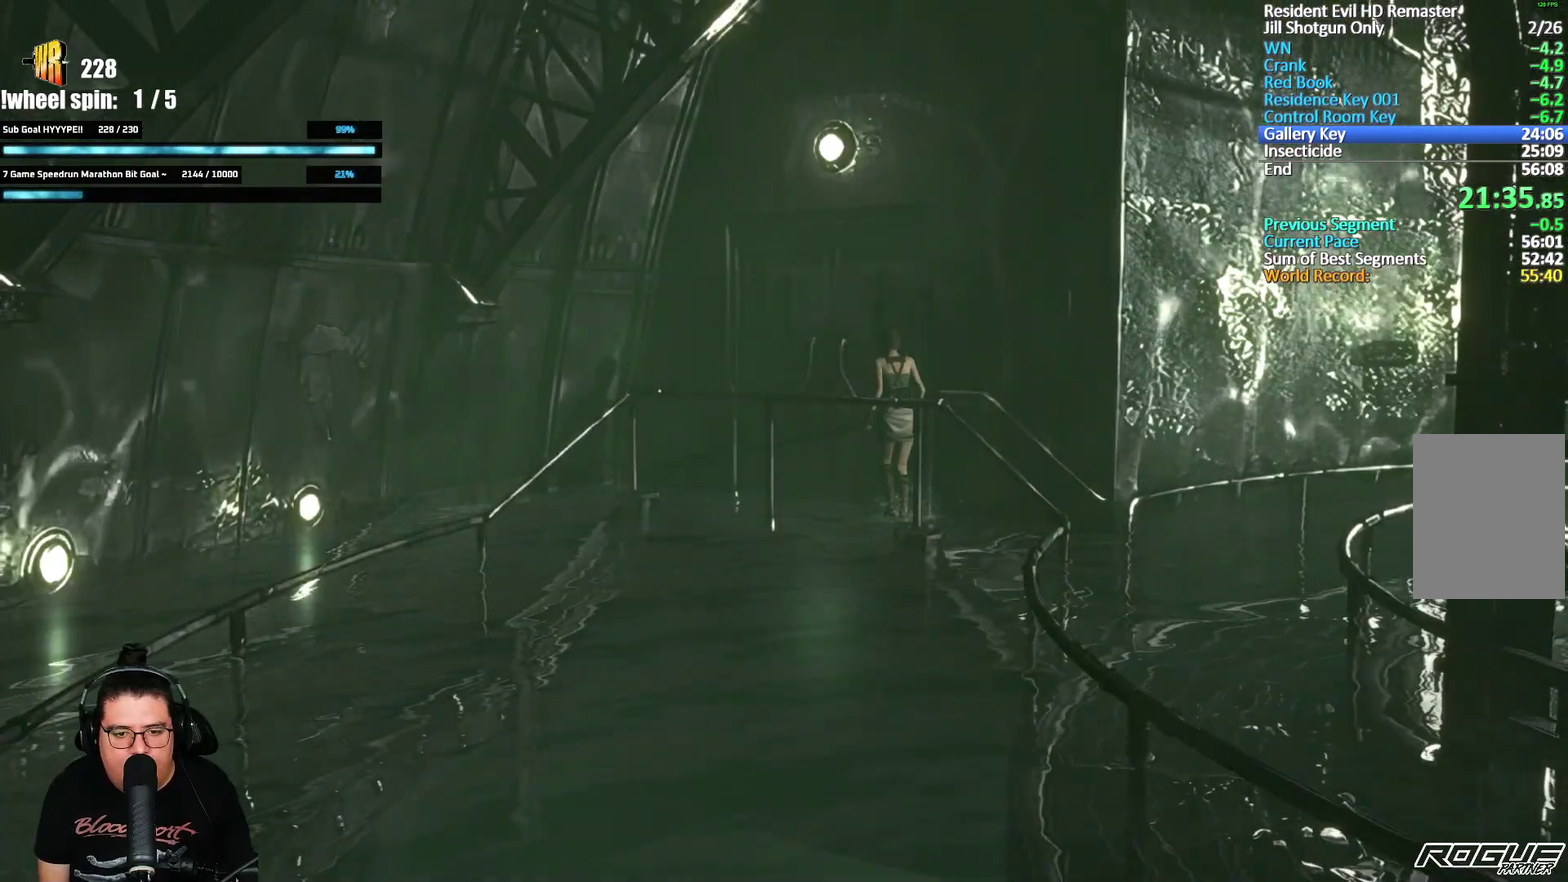
{"buttons": [], "left_stick": "center", "right_stick": "center", "events": [[50, "A", "down"], [100, "A", "up"], [150, "A", "down"], [283, "A", "up"], [433, "A", "down"], [500, "A", "up"]]}
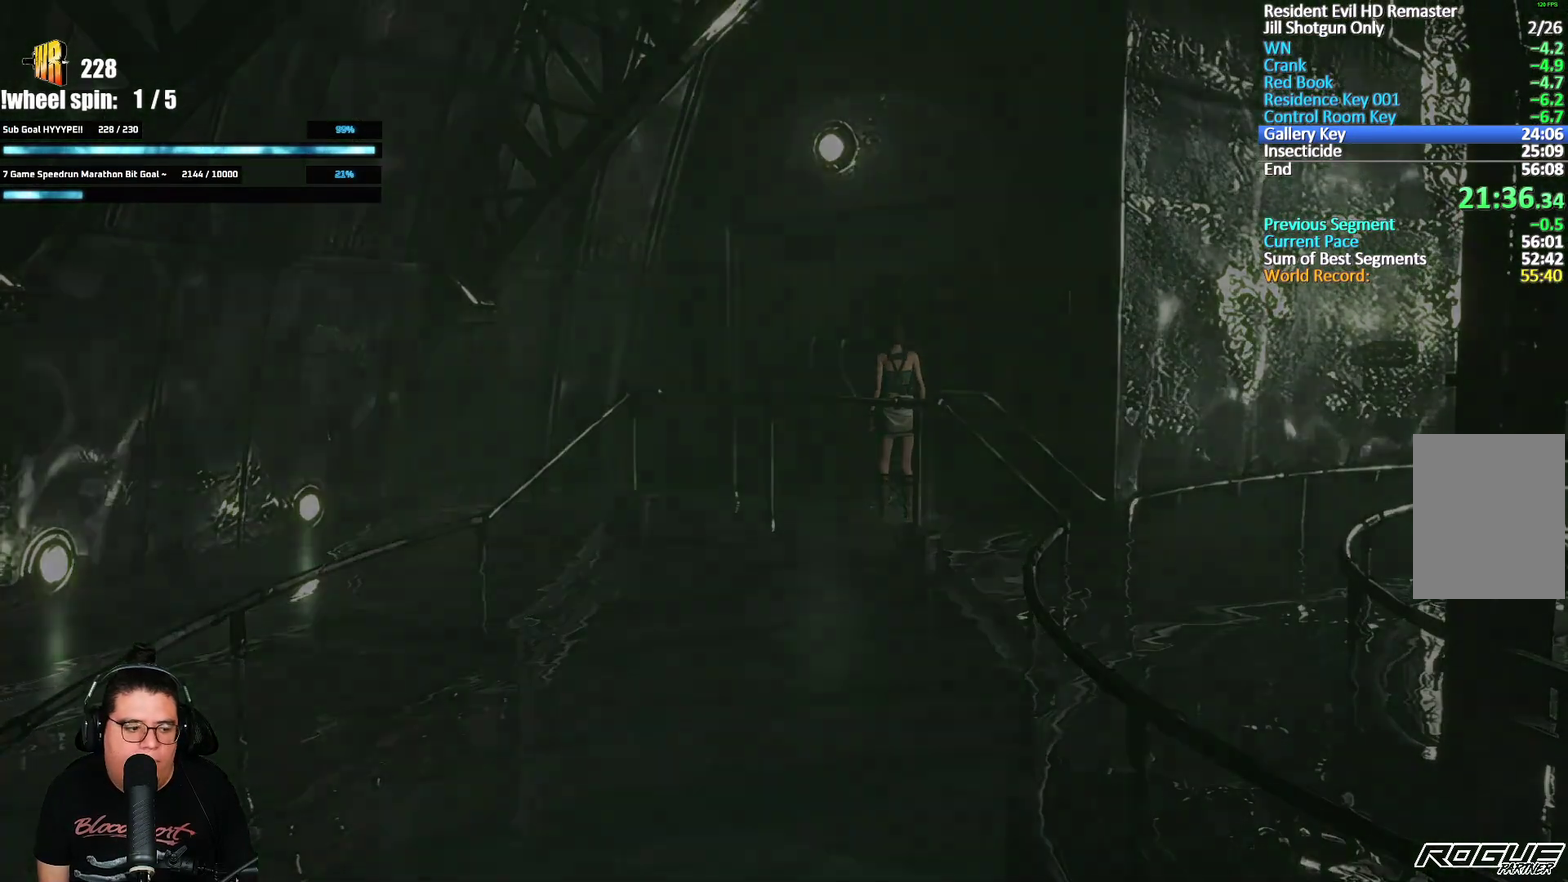
{"buttons": [], "left_stick": "center", "right_stick": "center", "events": []}
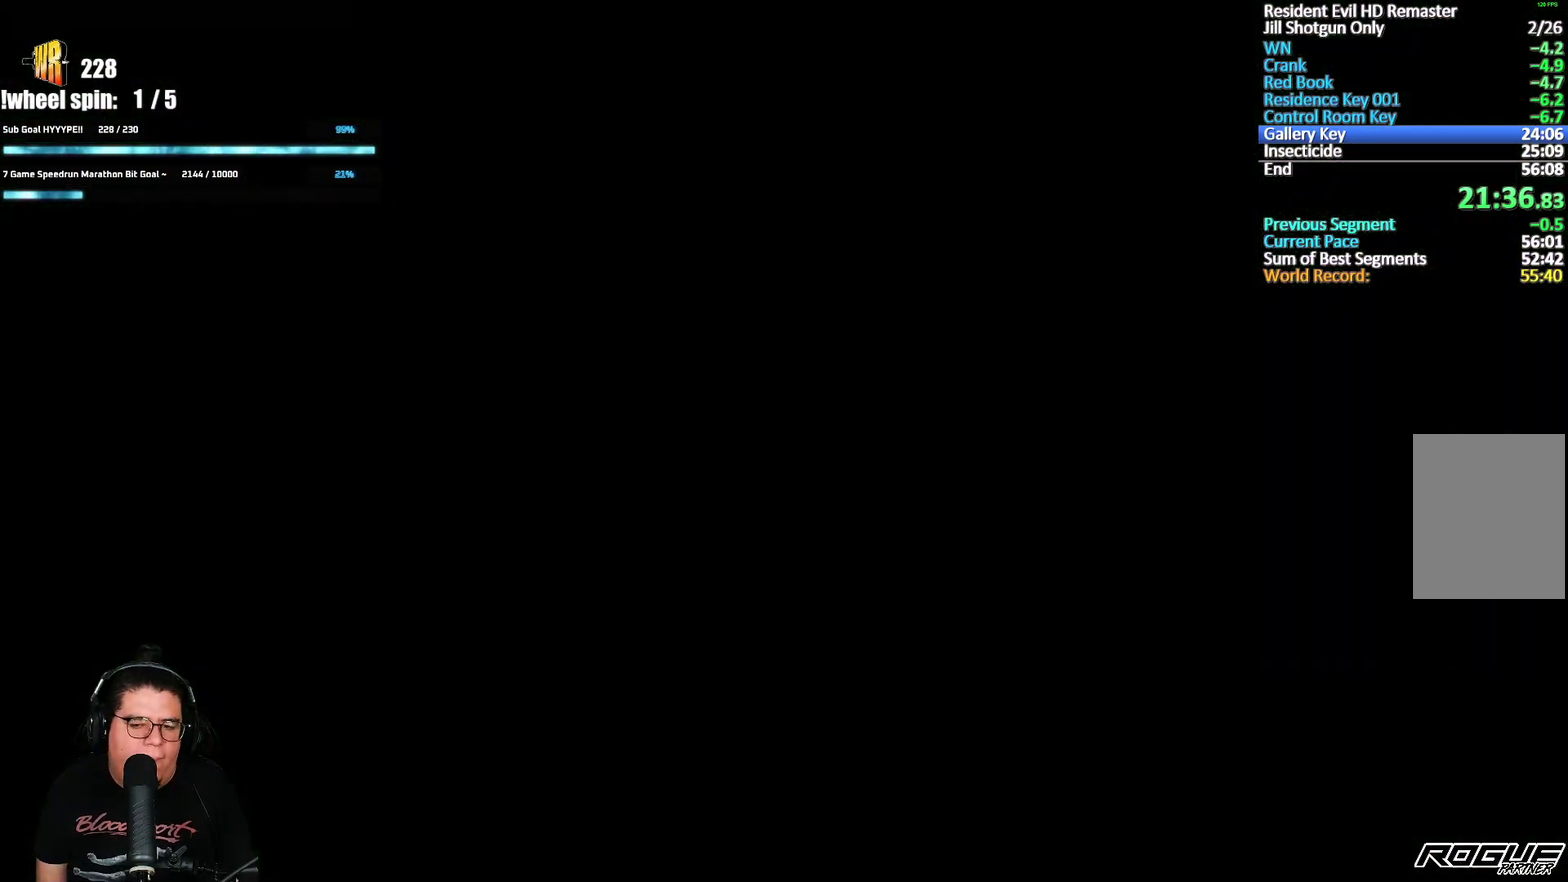
{"buttons": [], "left_stick": "left", "right_stick": "center", "events": [[317, "left_stick", "left"]]}
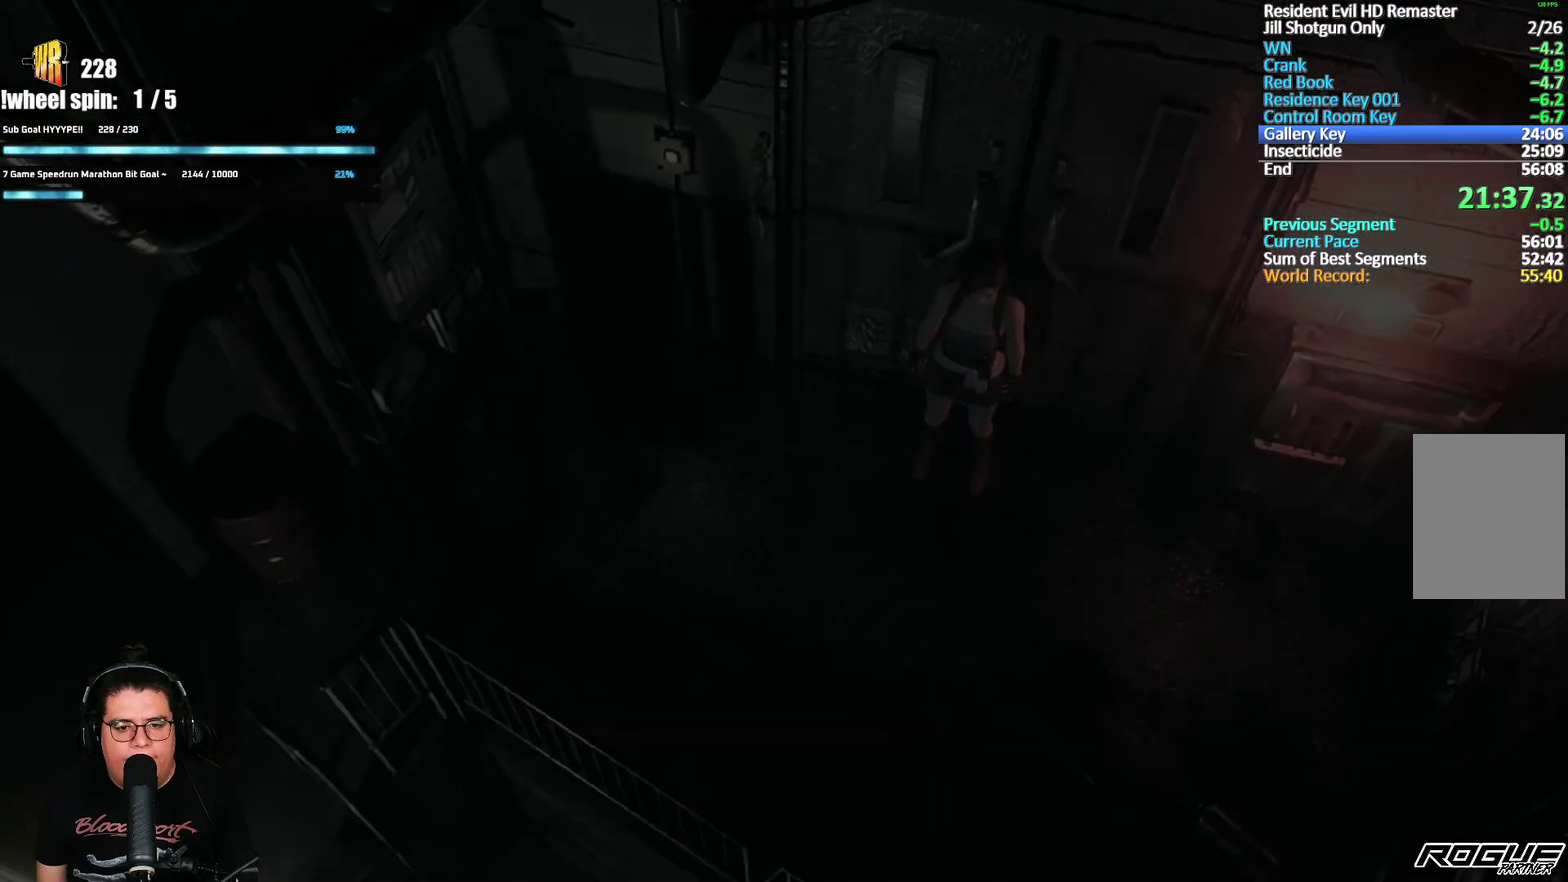
{"buttons": [], "left_stick": "left", "right_stick": "center", "events": []}
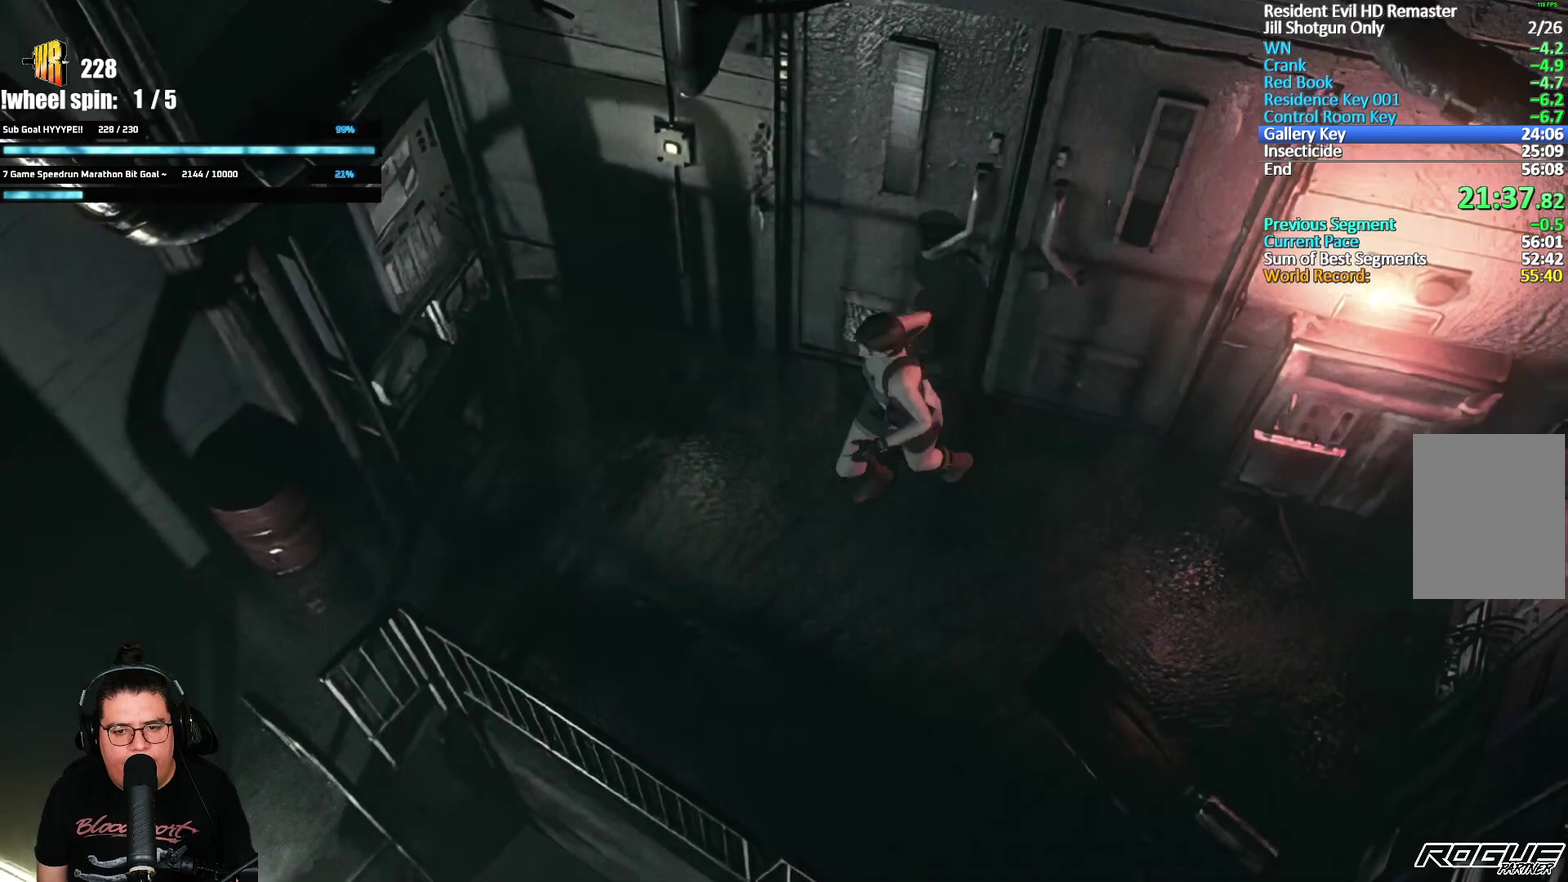
{"buttons": [], "left_stick": "left", "right_stick": "center", "events": []}
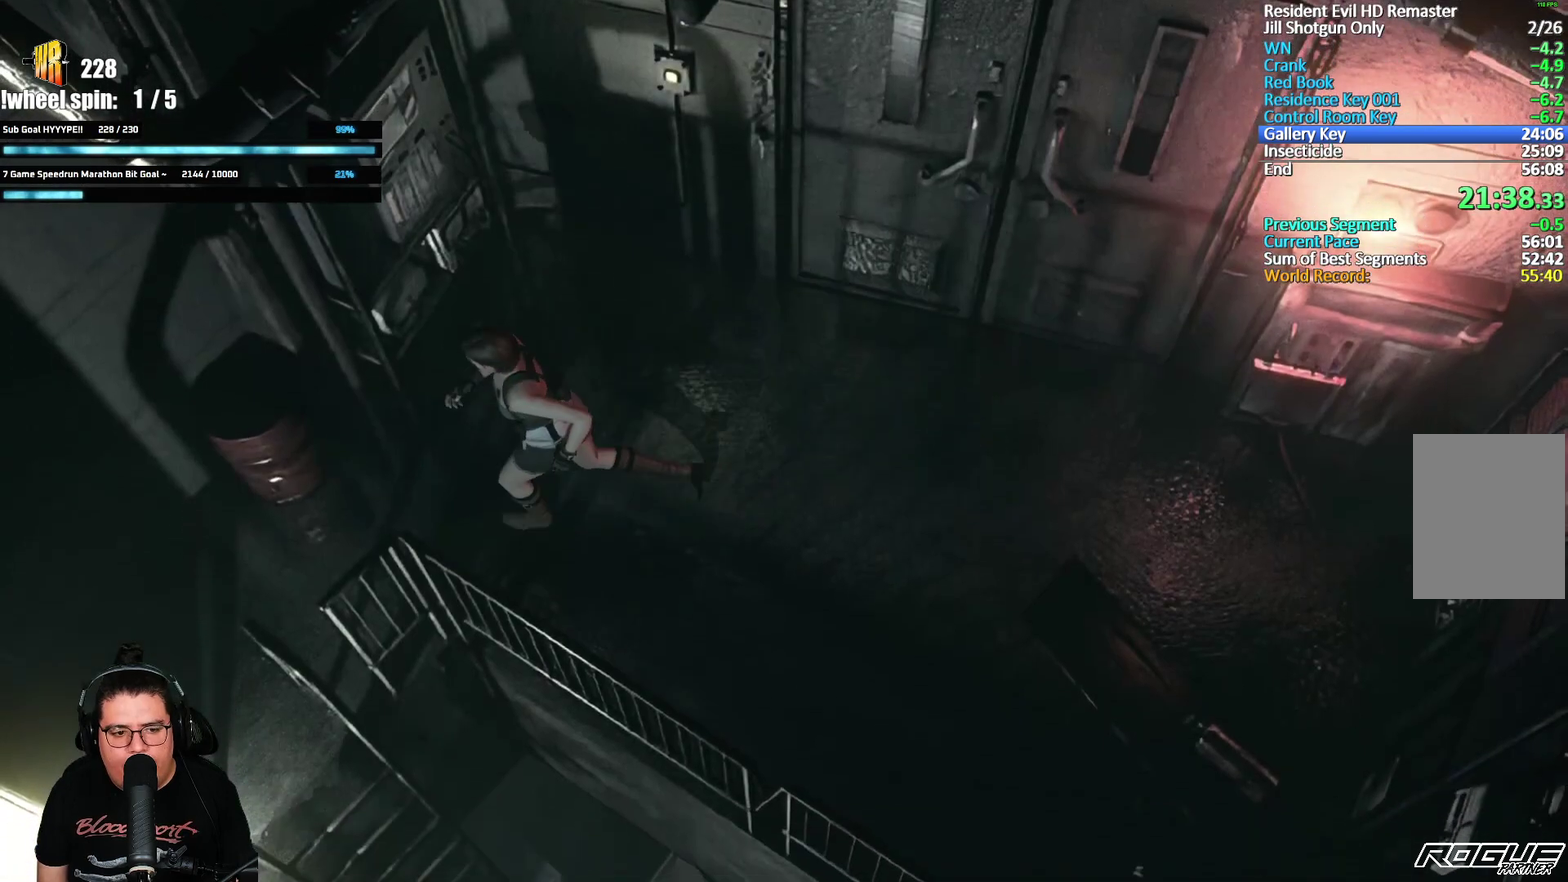
{"buttons": [], "left_stick": "down", "right_stick": "center", "events": [[267, "left_stick", "down-left"], [450, "left_stick", "down"]]}
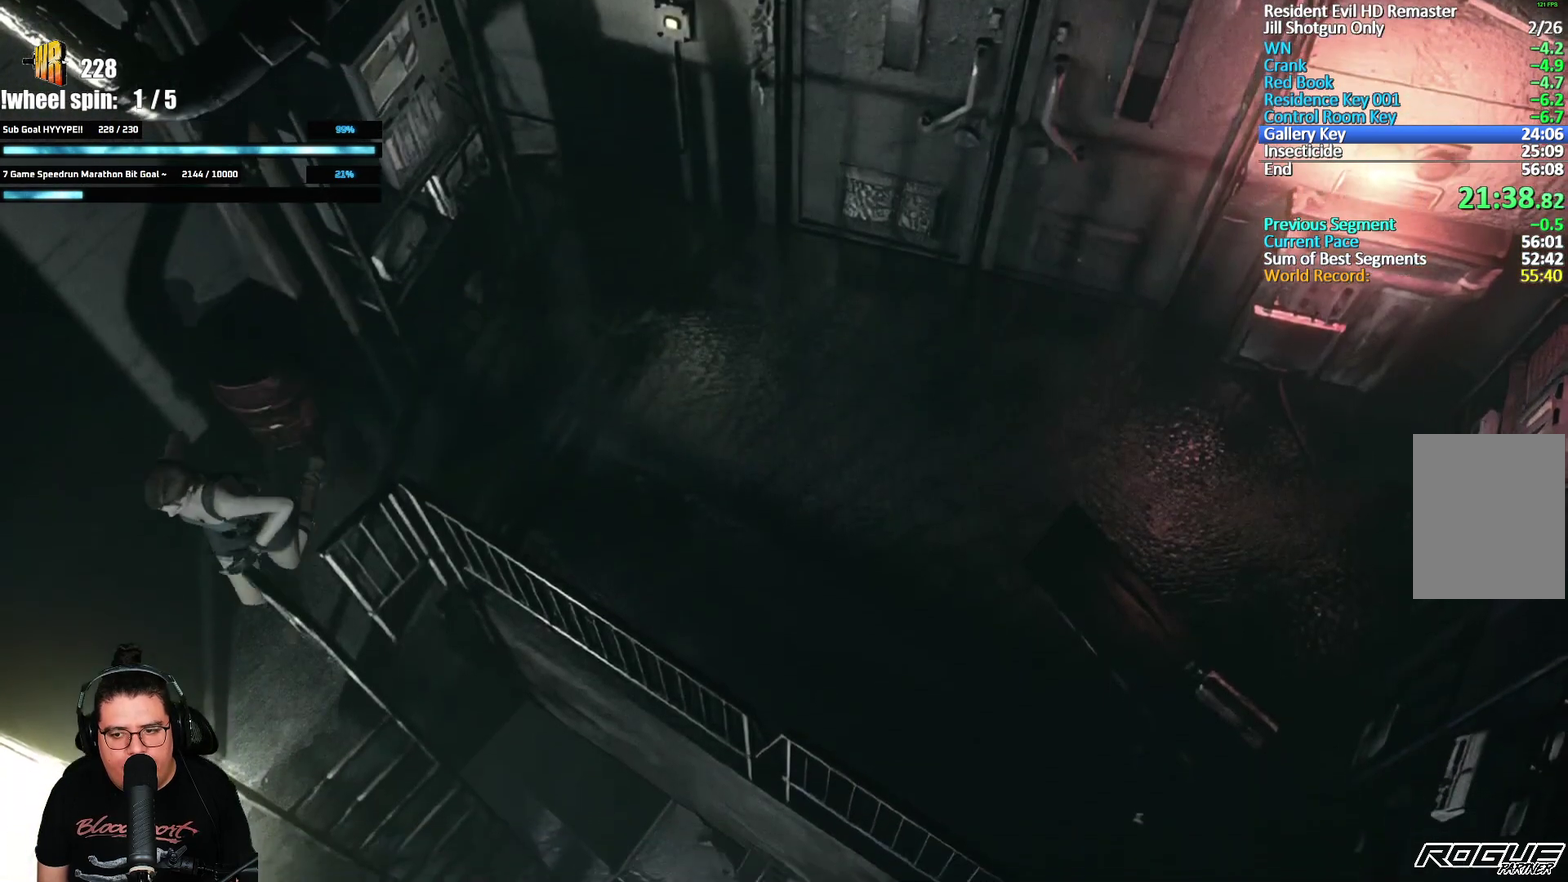
{"buttons": [], "left_stick": "down-left", "right_stick": "center"}
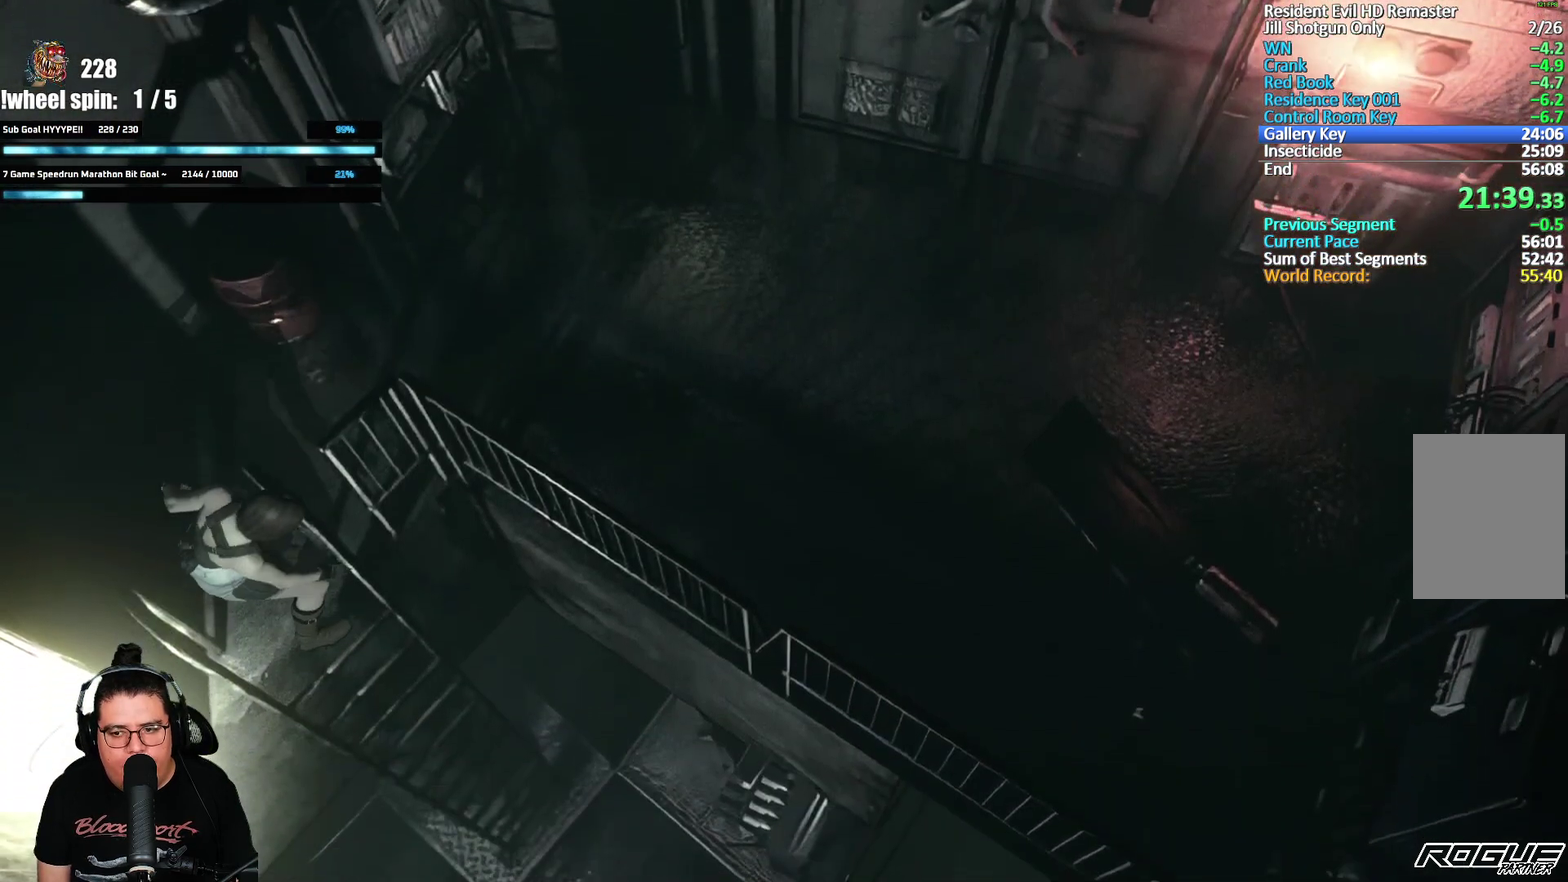
{"buttons": [], "left_stick": "center", "right_stick": "center"}